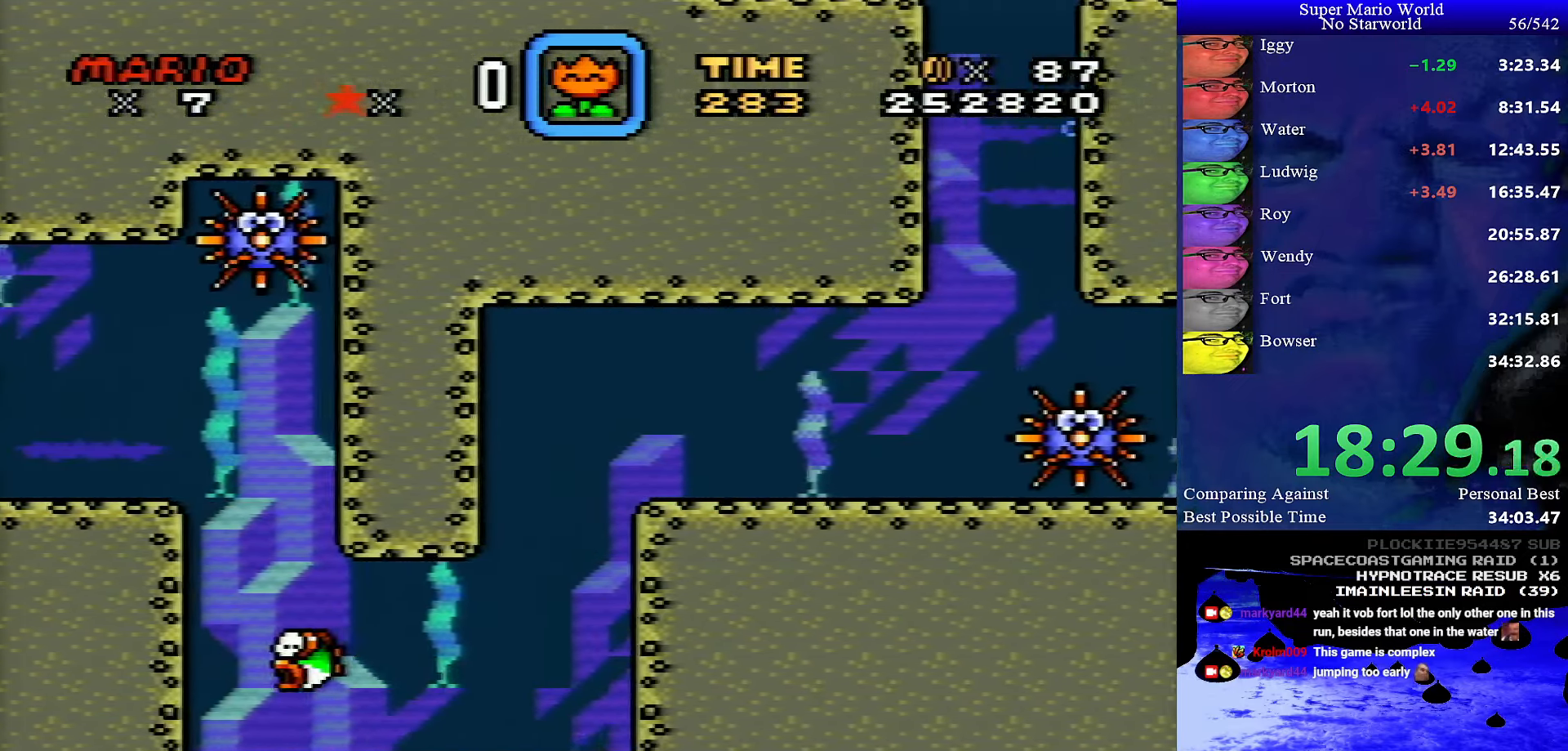
Gameplay with a controller (Nintendo layout); each line is a JSON object with the inputs held at the frame after it. "events" lists button and stick changes between this image and that frame as [ms after this image, input, new state], when the widget could be followed in between. Not read: L1 L3 R1 R3.
{"buttons": ["DPAD_DOWN", "DPAD_RIGHT"], "events": [[50, "B", "down"], [100, "B", "up"], [184, "B", "down"], [284, "B", "up"]]}
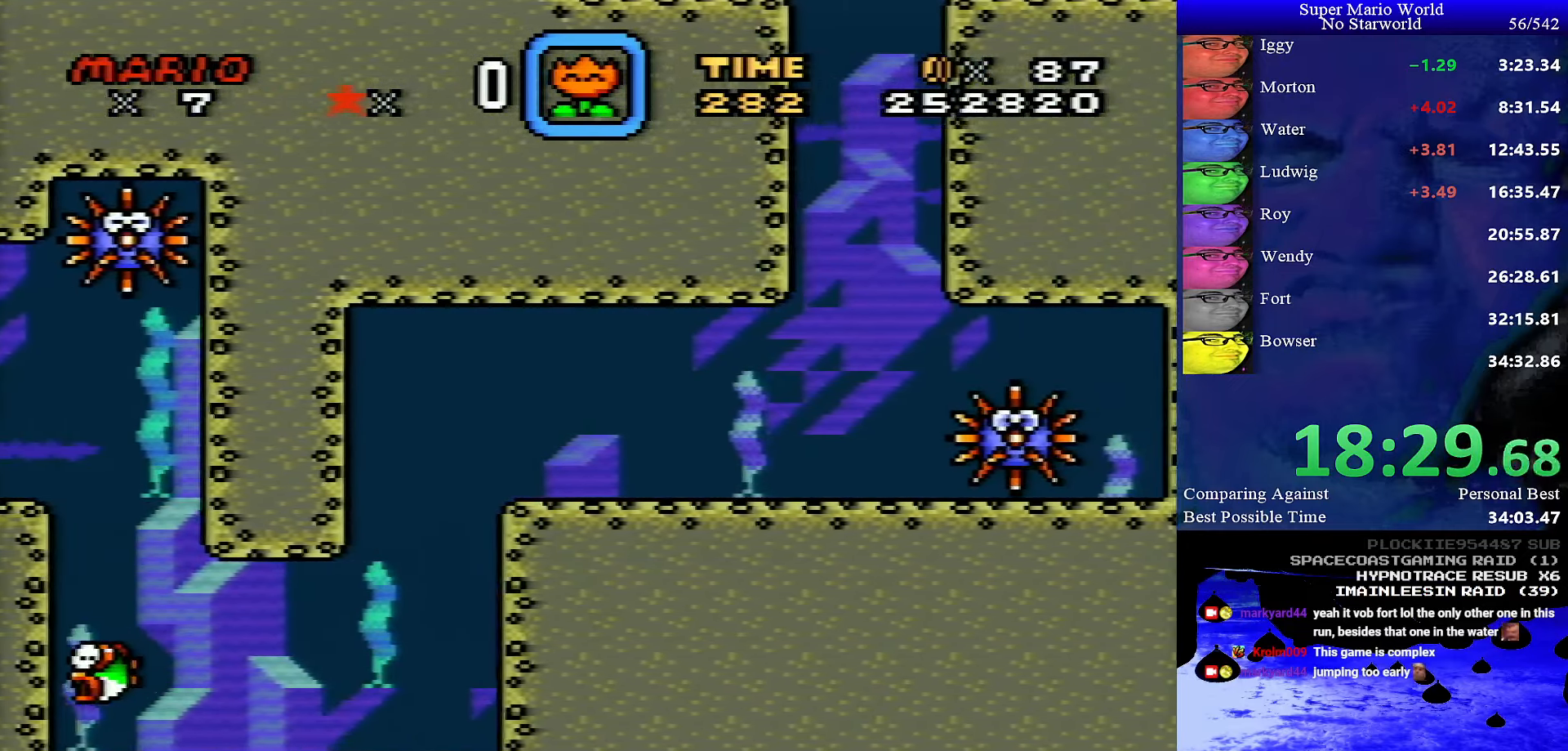
{"buttons": ["B", "DPAD_DOWN", "DPAD_RIGHT"], "events": [[84, "B", "down"], [167, "B", "up"], [234, "B", "down"], [300, "B", "up"], [434, "B", "down"]]}
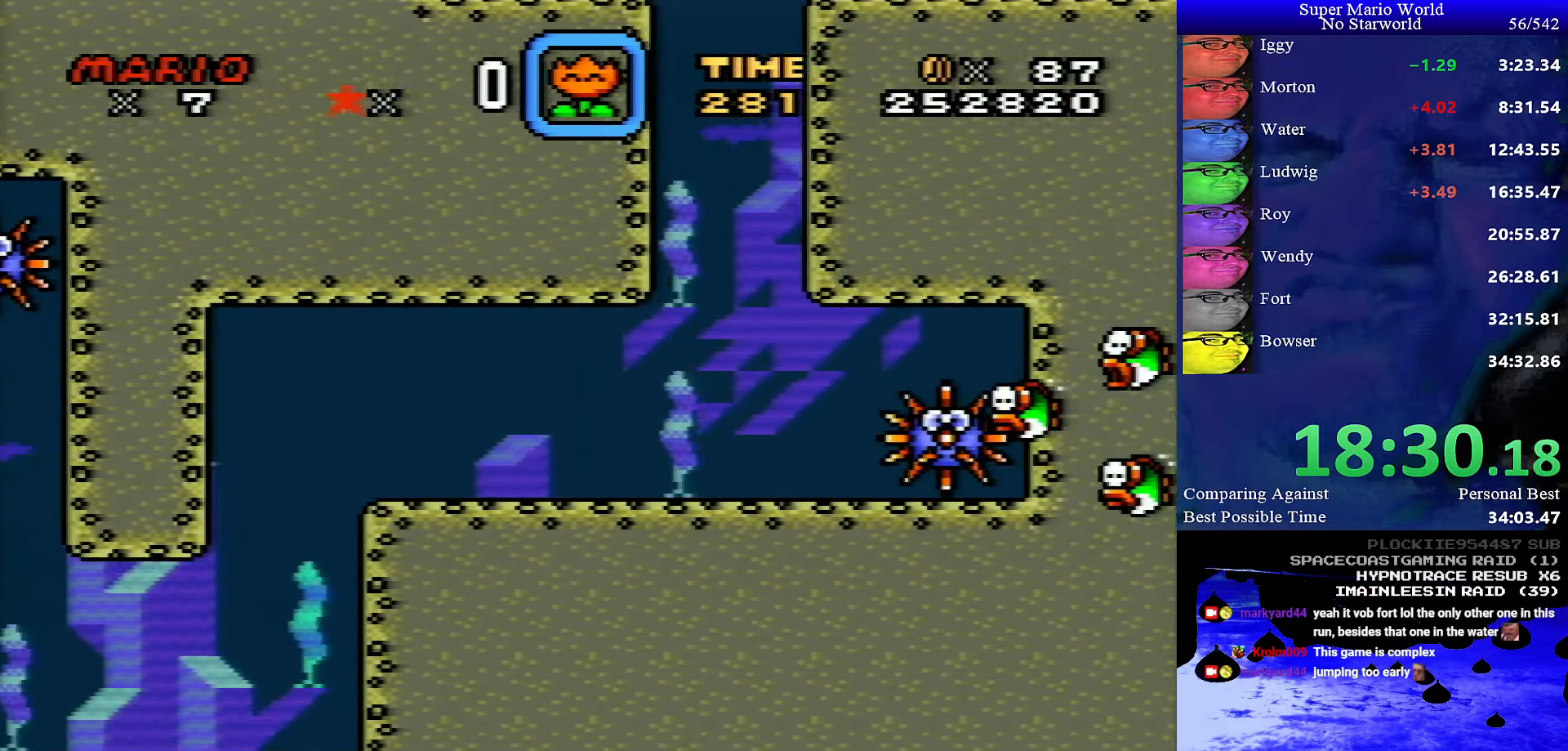
{"buttons": ["DPAD_DOWN", "DPAD_RIGHT"], "events": [[34, "B", "up"]]}
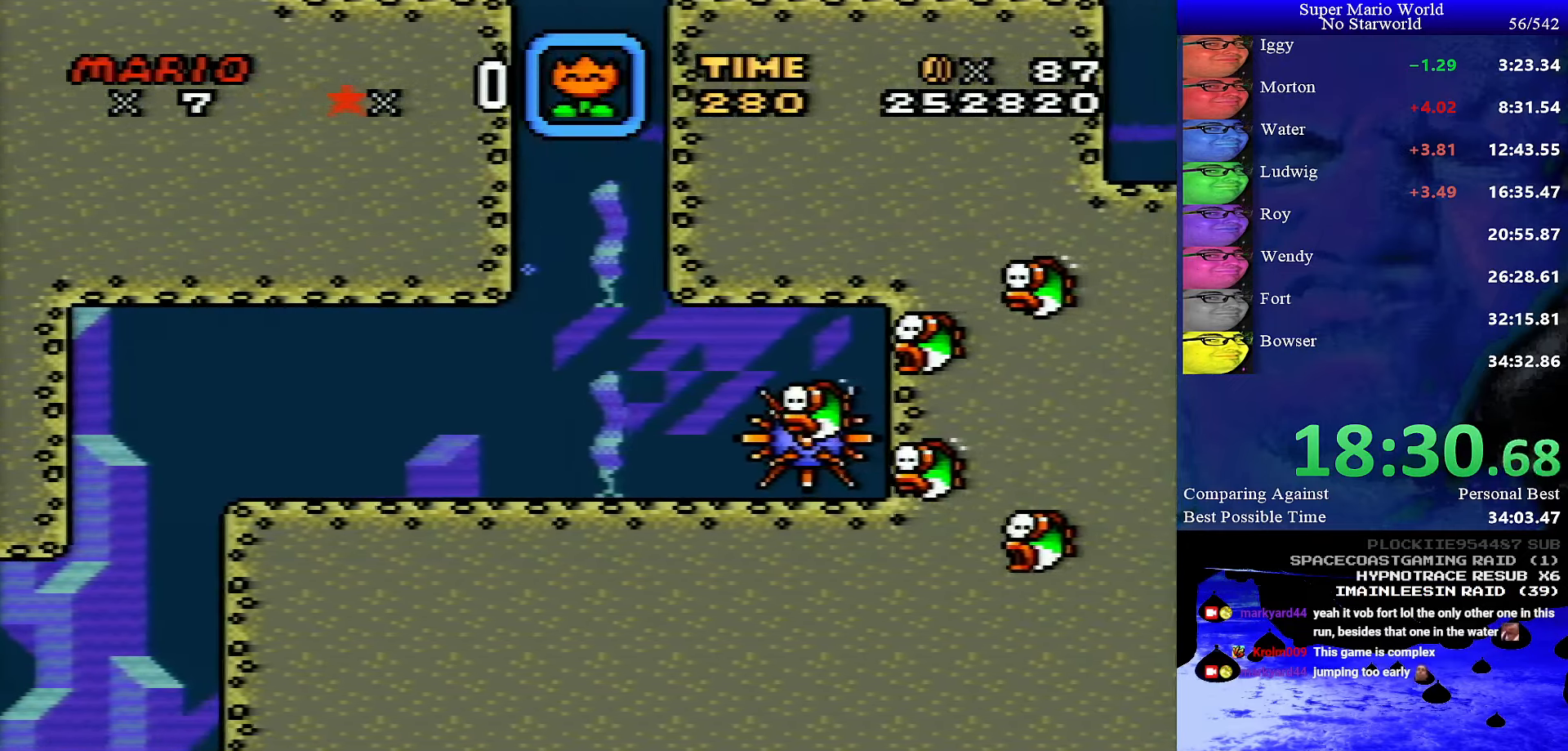
{"buttons": ["DPAD_RIGHT"], "events": [[50, "B", "down"], [184, "B", "up"], [333, "DPAD_DOWN", "up"]]}
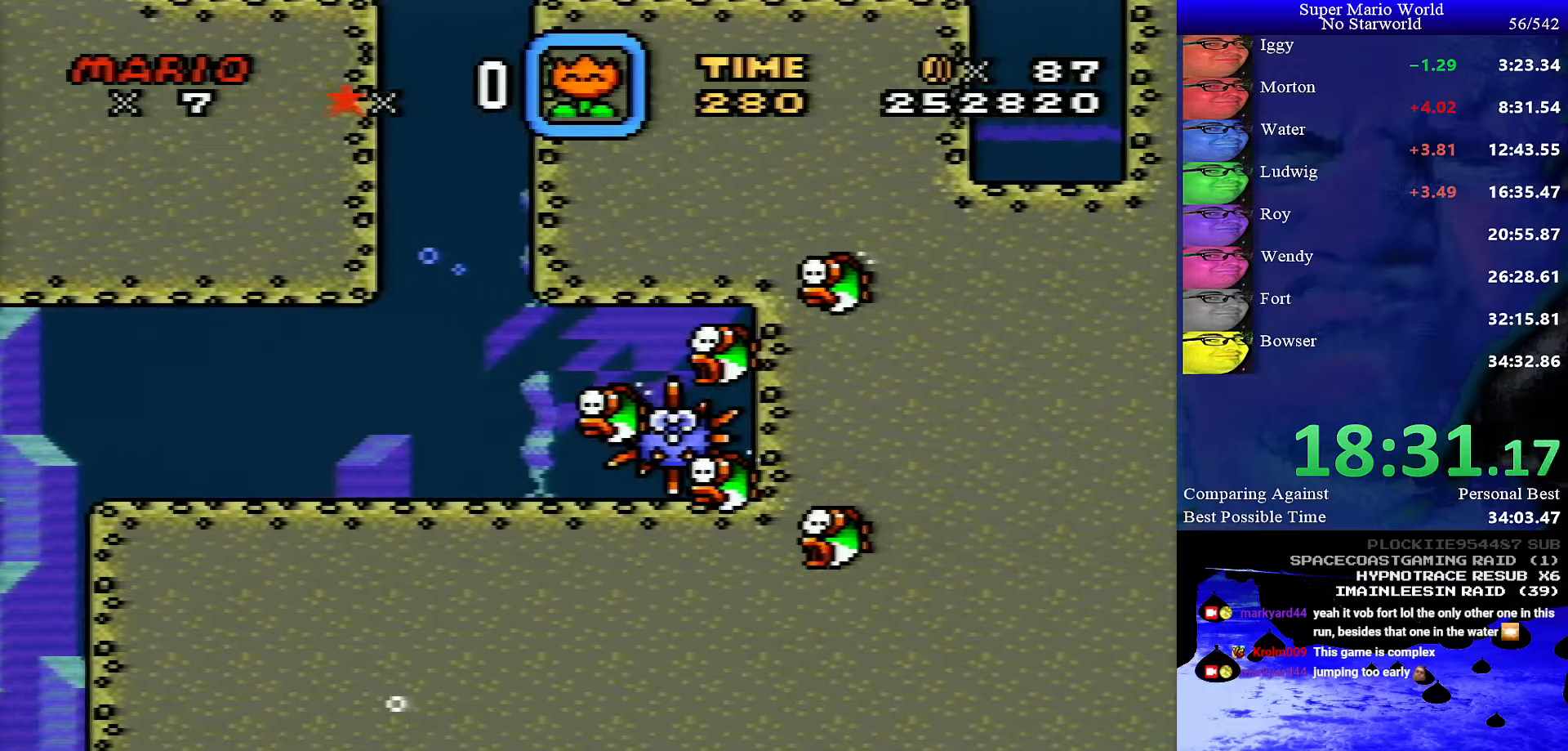
{"buttons": ["DPAD_DOWN", "DPAD_RIGHT"], "events": [[50, "DPAD_DOWN", "down"], [100, "B", "down"], [216, "B", "up"], [316, "B", "down"], [400, "B", "up"]]}
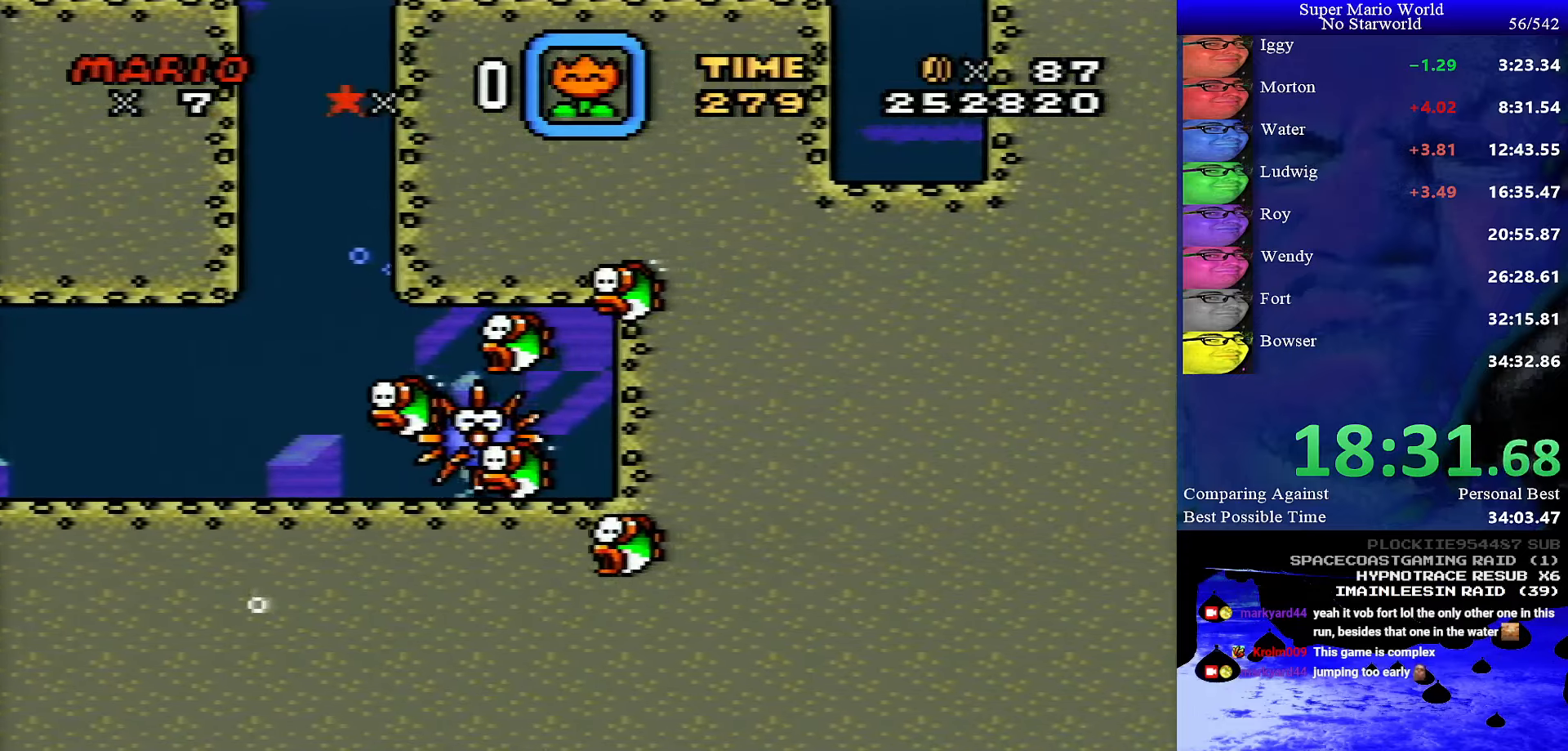
{"buttons": ["DPAD_DOWN", "DPAD_RIGHT"], "events": [[300, "B", "down"], [383, "B", "up"]]}
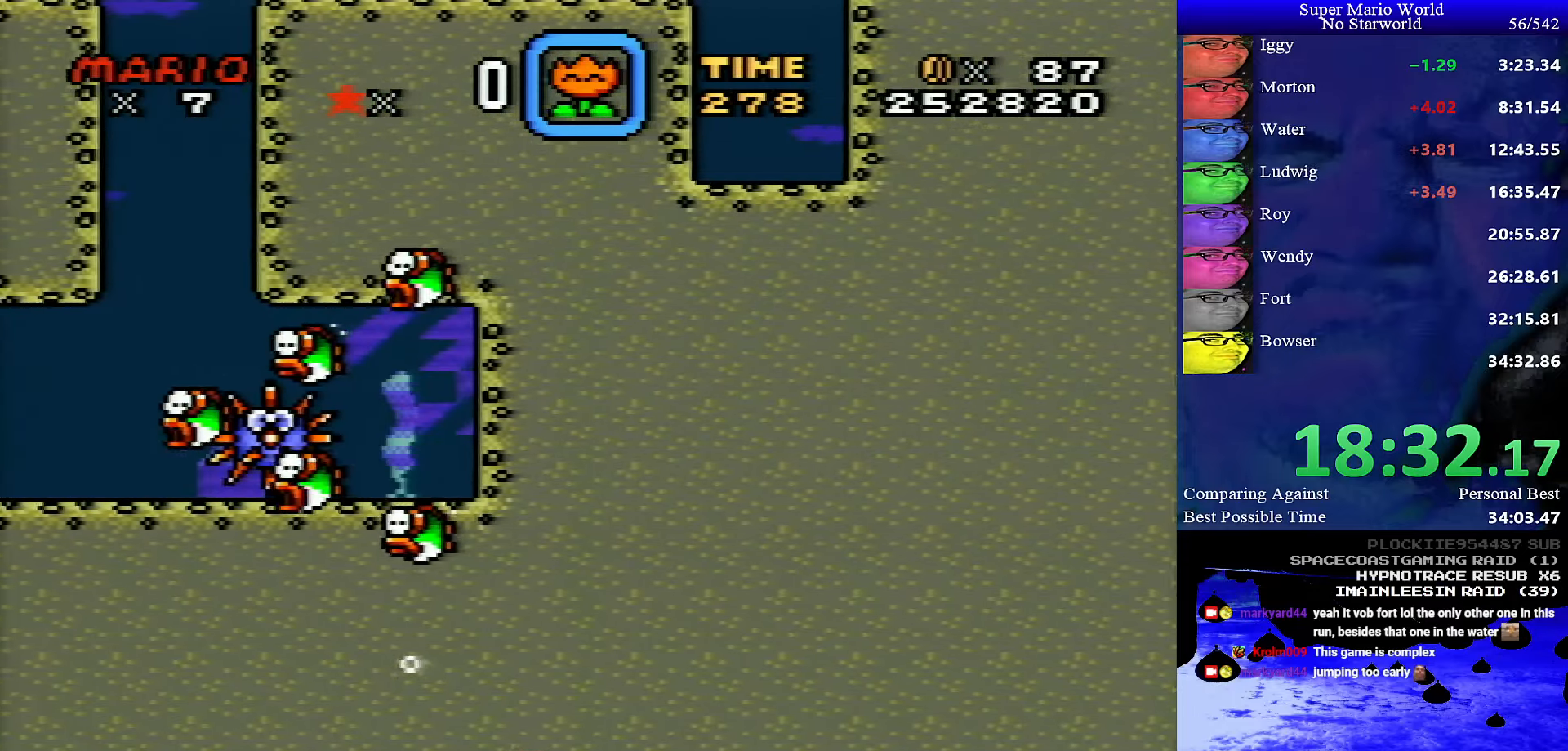
{"buttons": ["DPAD_DOWN", "DPAD_RIGHT"], "events": [[16, "B", "down"], [116, "B", "up"]]}
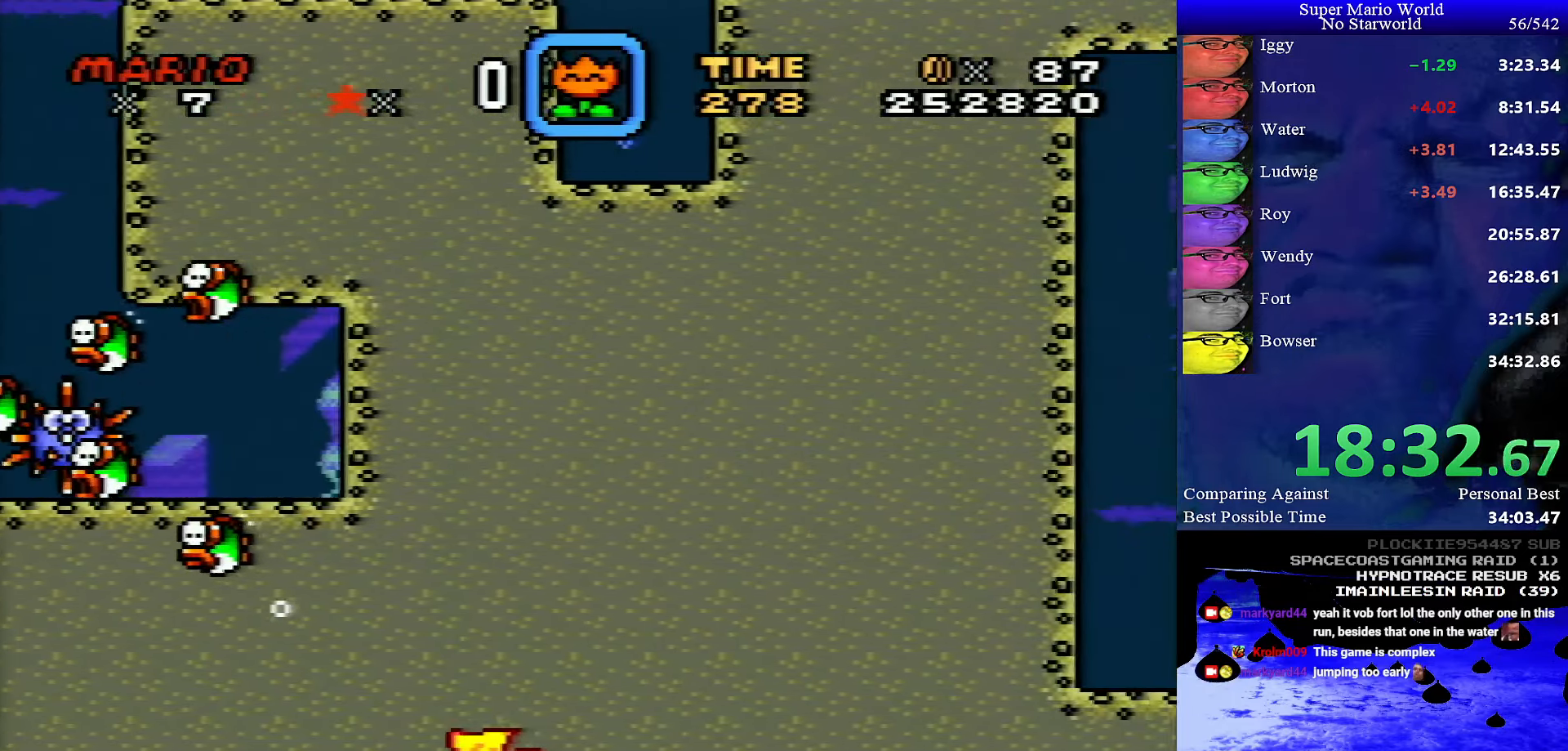
{"buttons": ["DPAD_DOWN", "DPAD_RIGHT"], "events": [[100, "B", "down"], [150, "B", "up"], [250, "B", "down"], [333, "B", "up"]]}
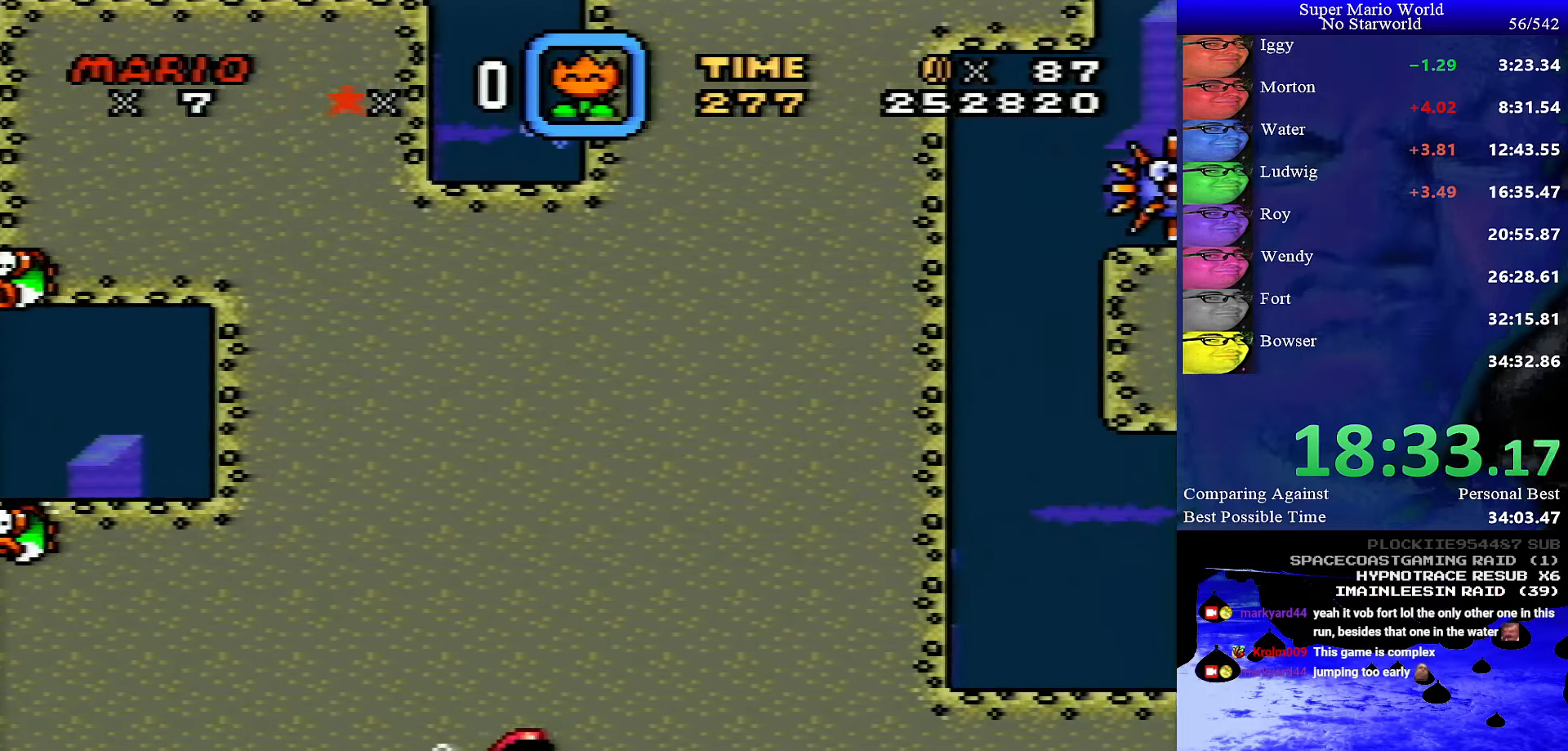
{"buttons": ["DPAD_DOWN", "DPAD_RIGHT"], "events": [[16, "B", "down"], [83, "B", "up"]]}
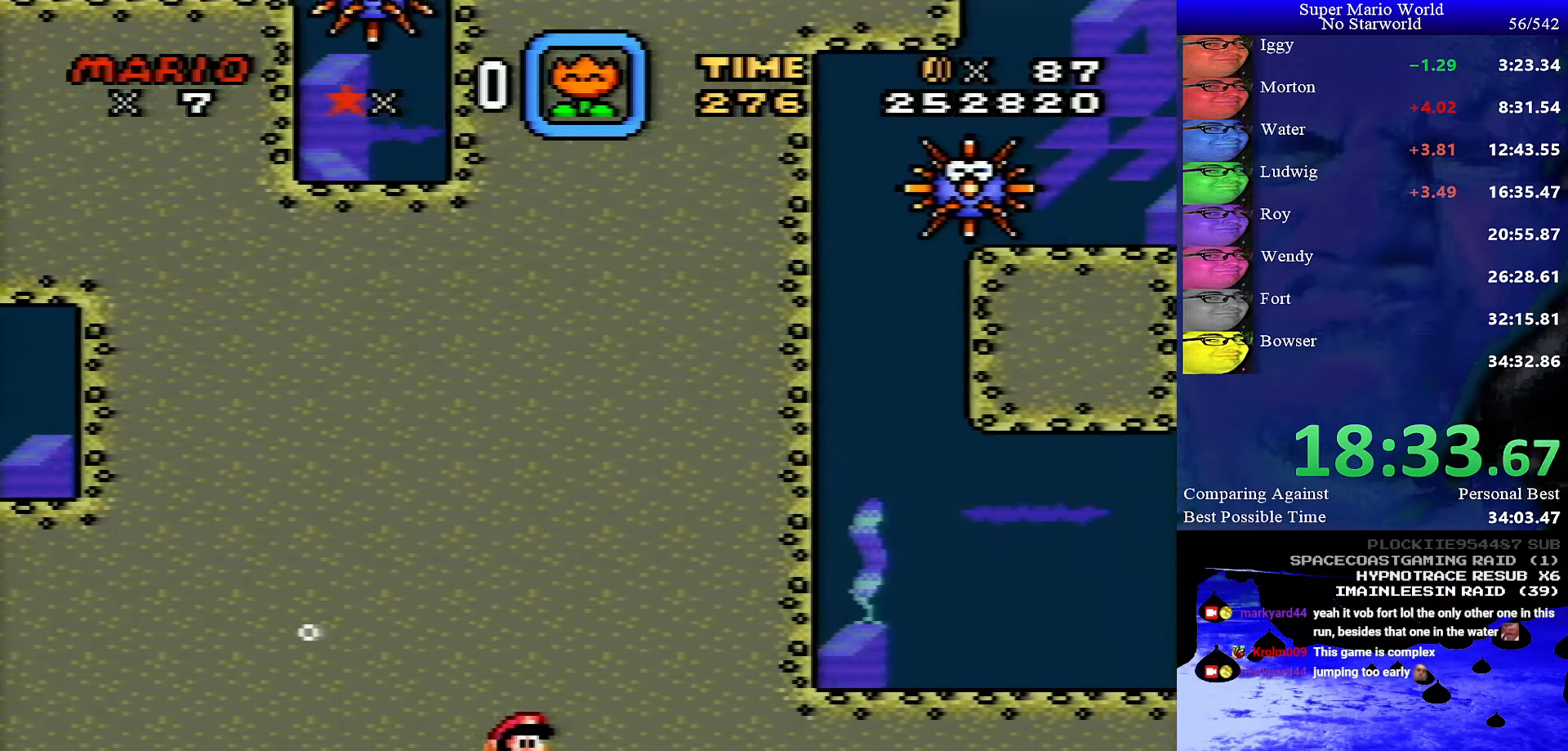
{"buttons": ["DPAD_DOWN", "DPAD_RIGHT"], "events": [[16, "B", "down"], [100, "B", "up"]]}
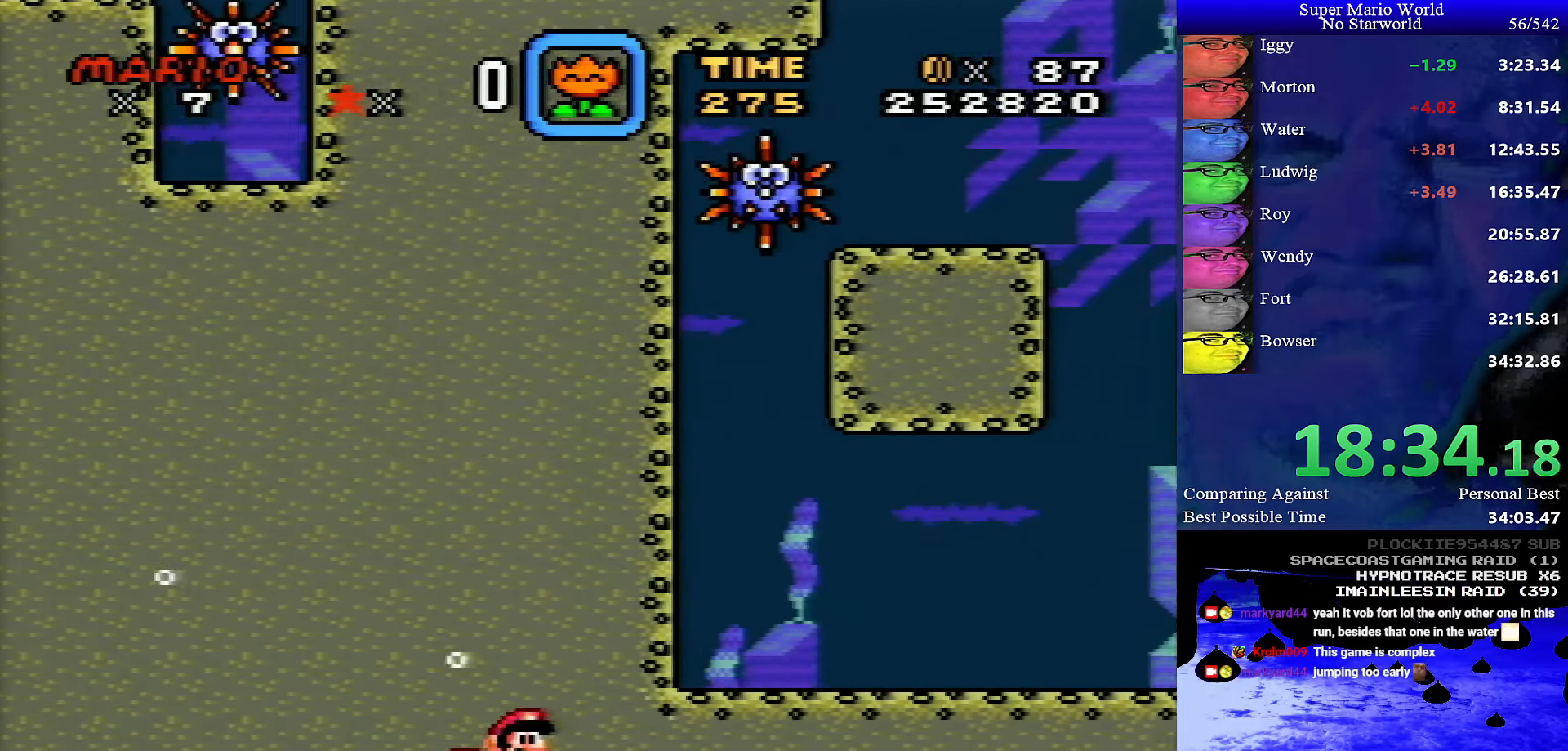
{"buttons": ["DPAD_DOWN", "DPAD_RIGHT"], "events": [[183, "B", "down"], [300, "B", "up"]]}
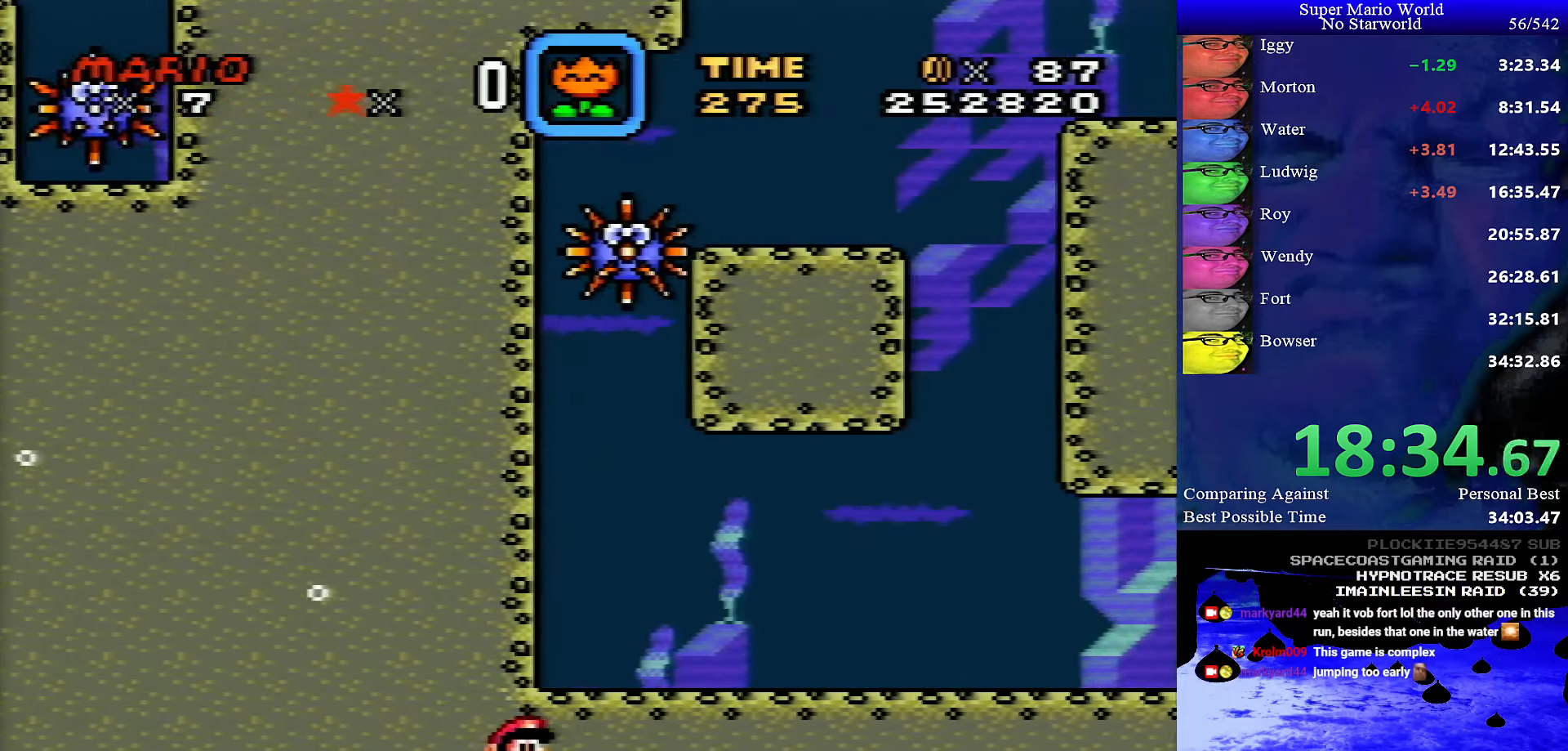
{"buttons": ["DPAD_DOWN", "DPAD_RIGHT"], "events": [[150, "B", "down"], [216, "B", "up"], [300, "B", "down"], [400, "B", "up"]]}
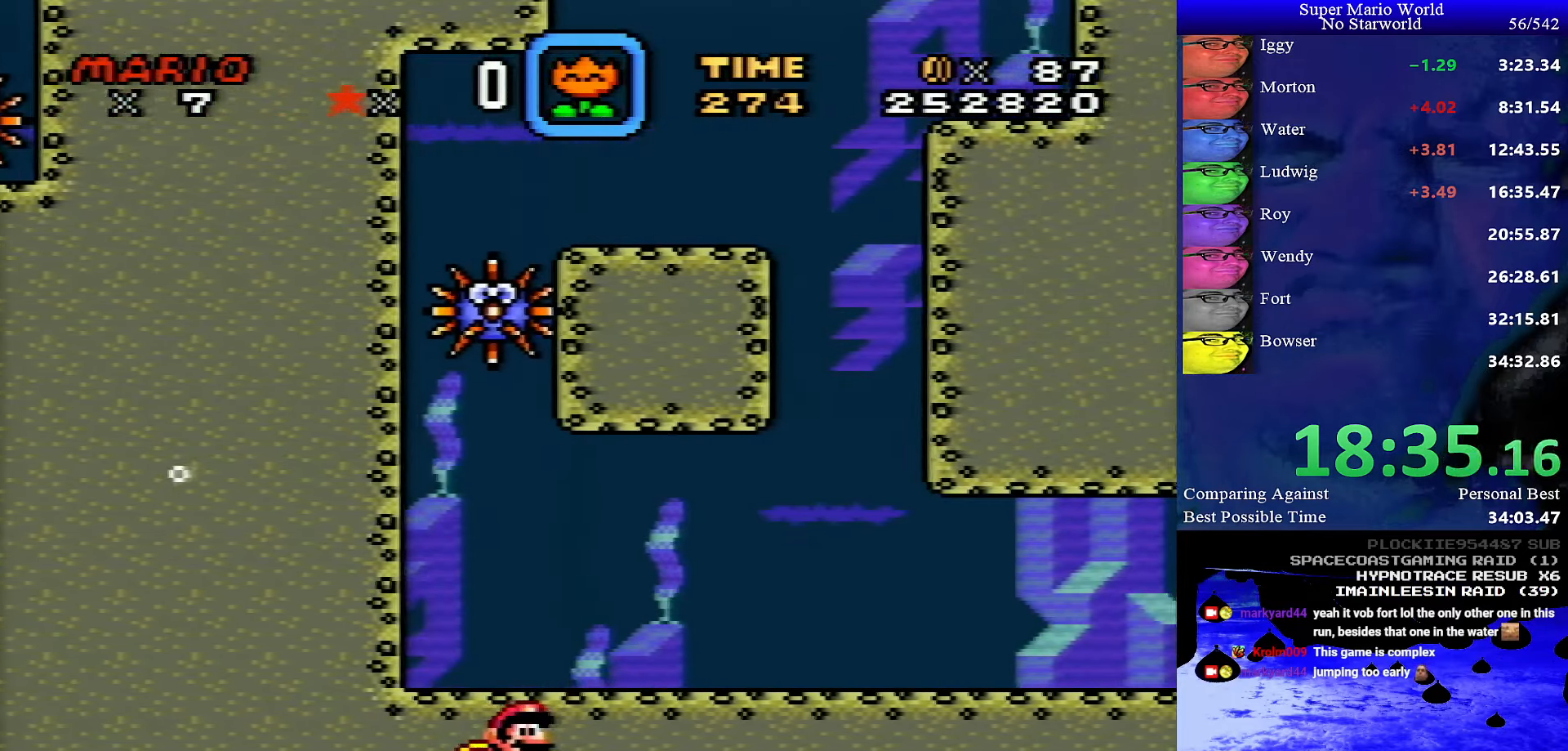
{"buttons": ["DPAD_DOWN", "DPAD_RIGHT"], "events": [[133, "B", "down"], [233, "B", "up"]]}
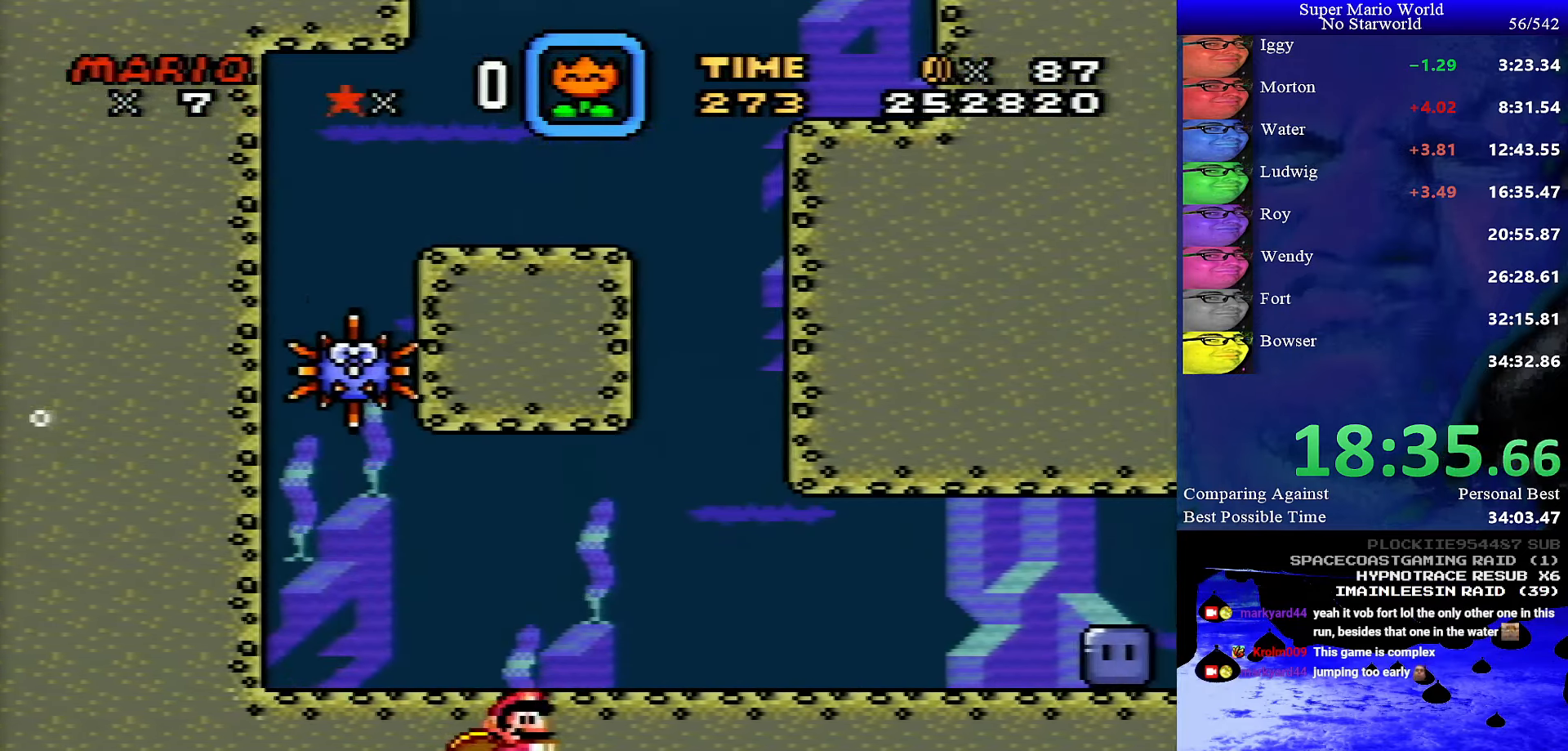
{"buttons": ["DPAD_DOWN", "DPAD_RIGHT"], "events": [[83, "B", "down"], [183, "B", "up"]]}
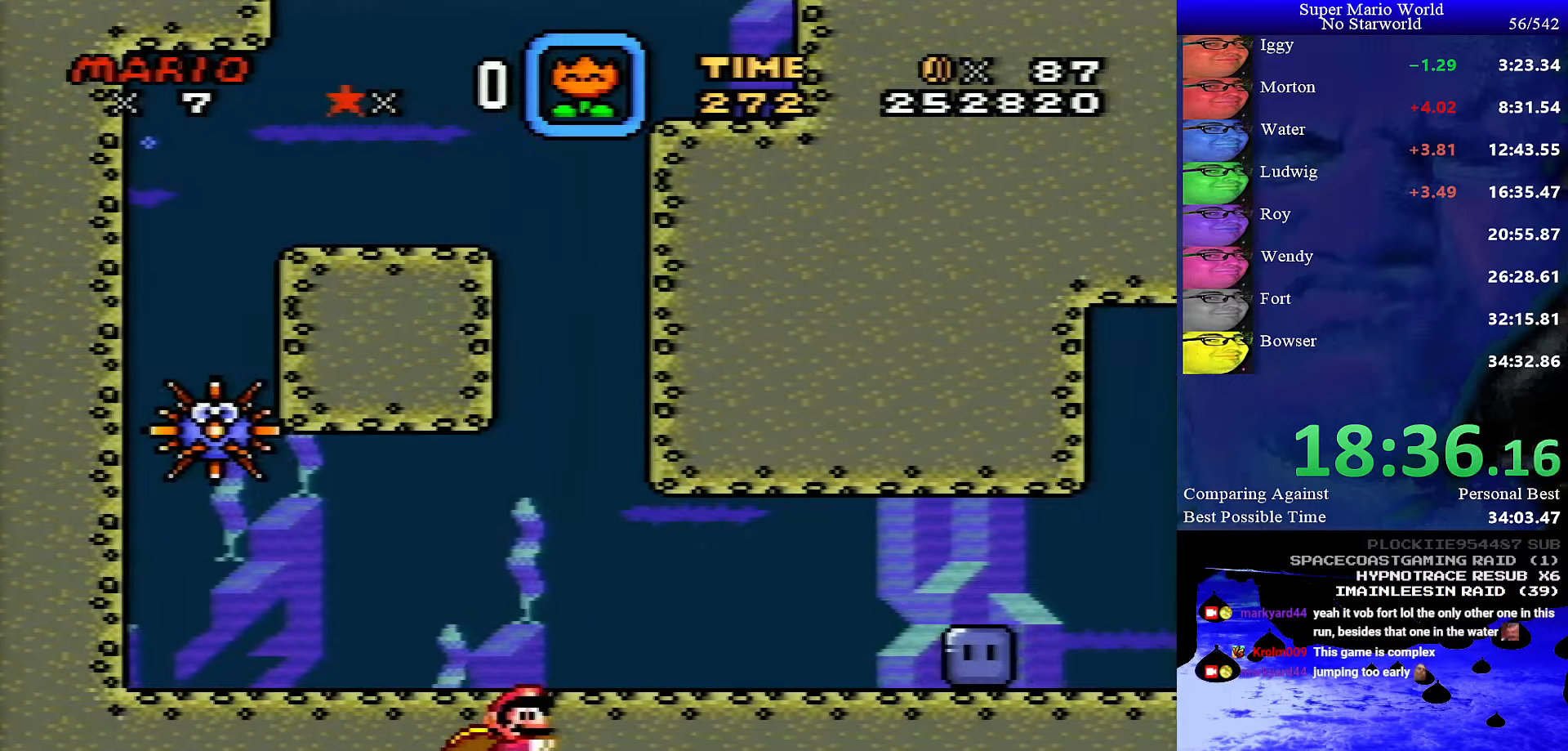
{"buttons": ["B", "DPAD_DOWN", "DPAD_RIGHT"], "events": [[67, "B", "down"], [183, "B", "up"], [500, "B", "down"]]}
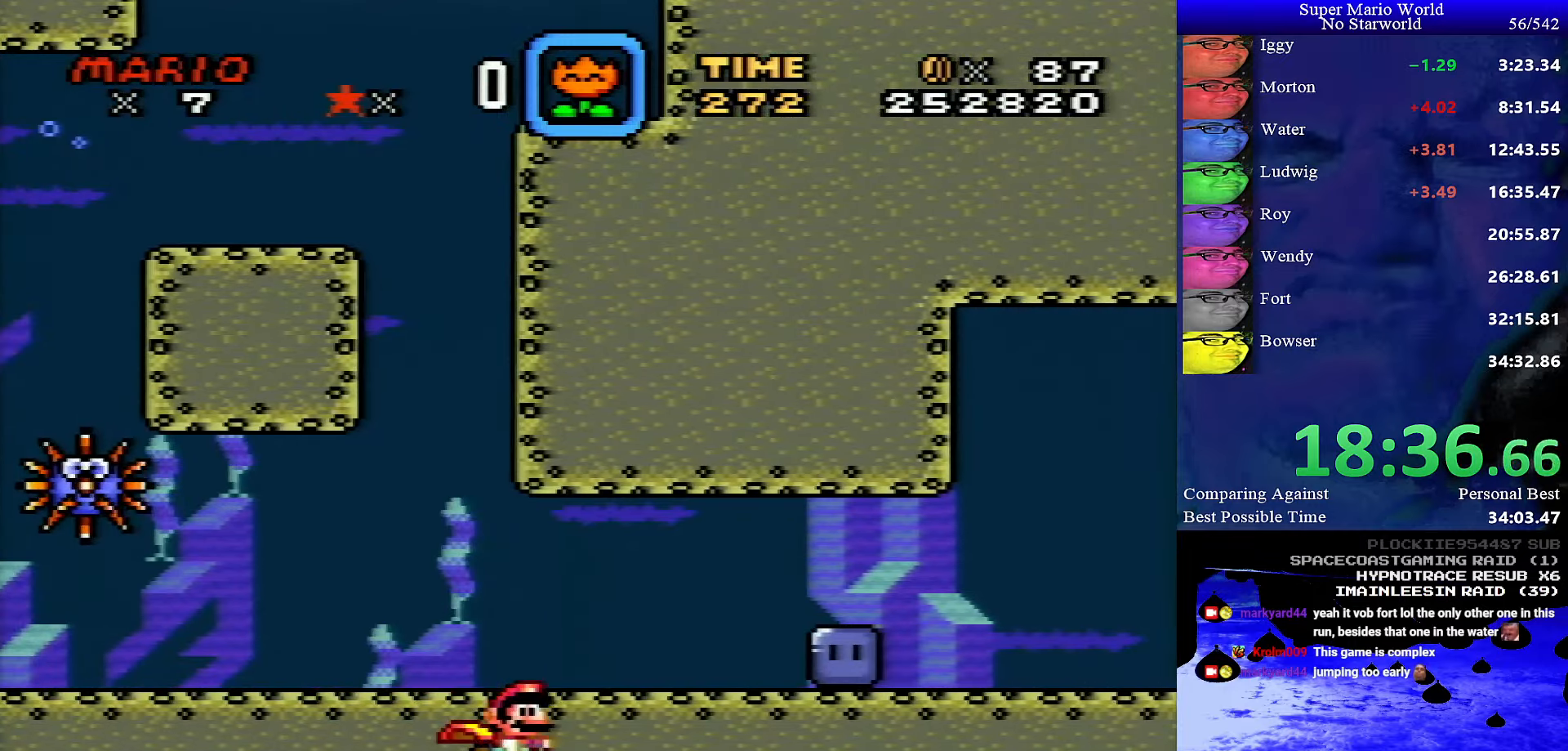
{"buttons": ["DPAD_DOWN", "DPAD_RIGHT"], "events": [[150, "B", "up"], [383, "B", "down"], [500, "B", "up"]]}
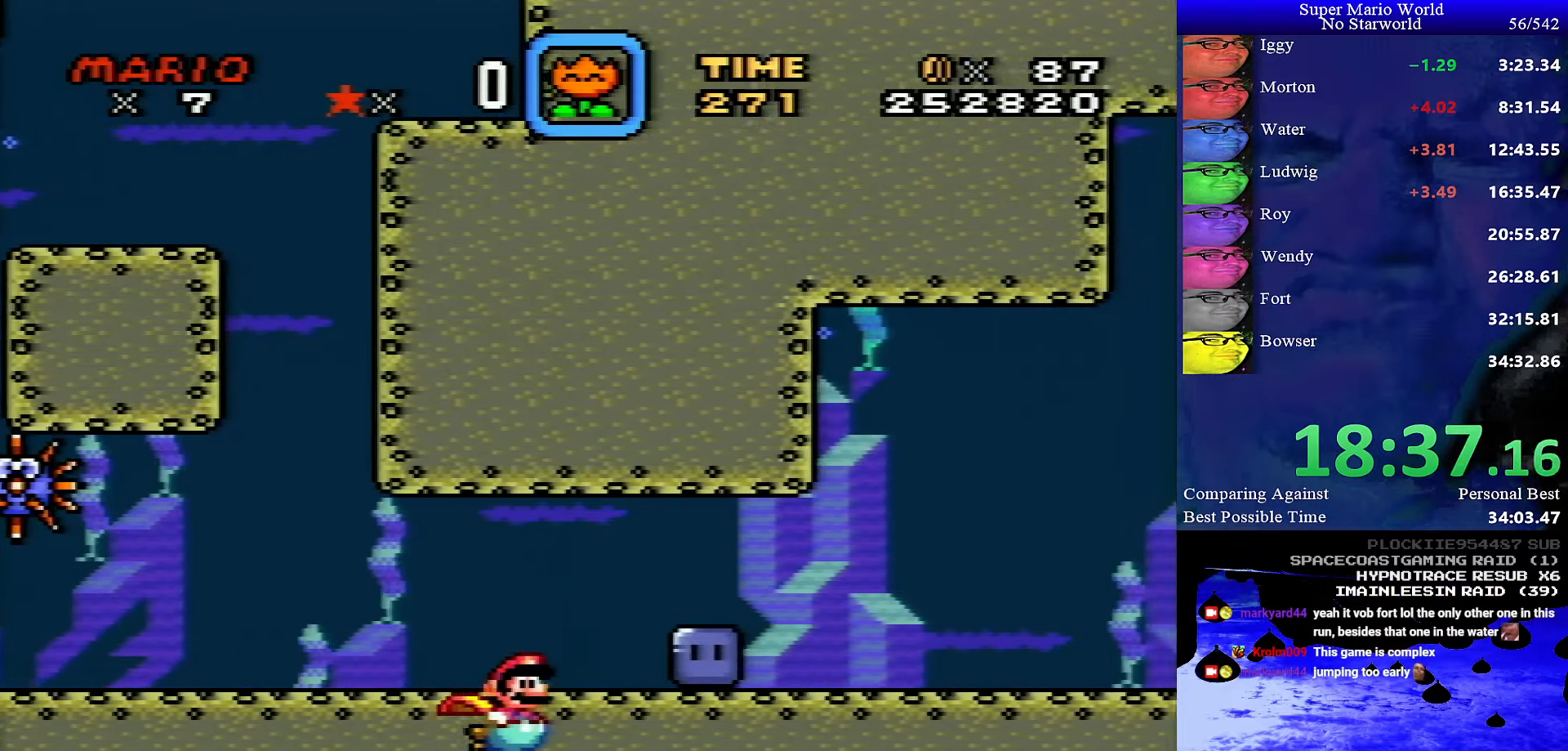
{"buttons": ["B", "DPAD_DOWN", "DPAD_RIGHT"], "events": [[217, "B", "down"], [333, "B", "up"], [483, "B", "down"]]}
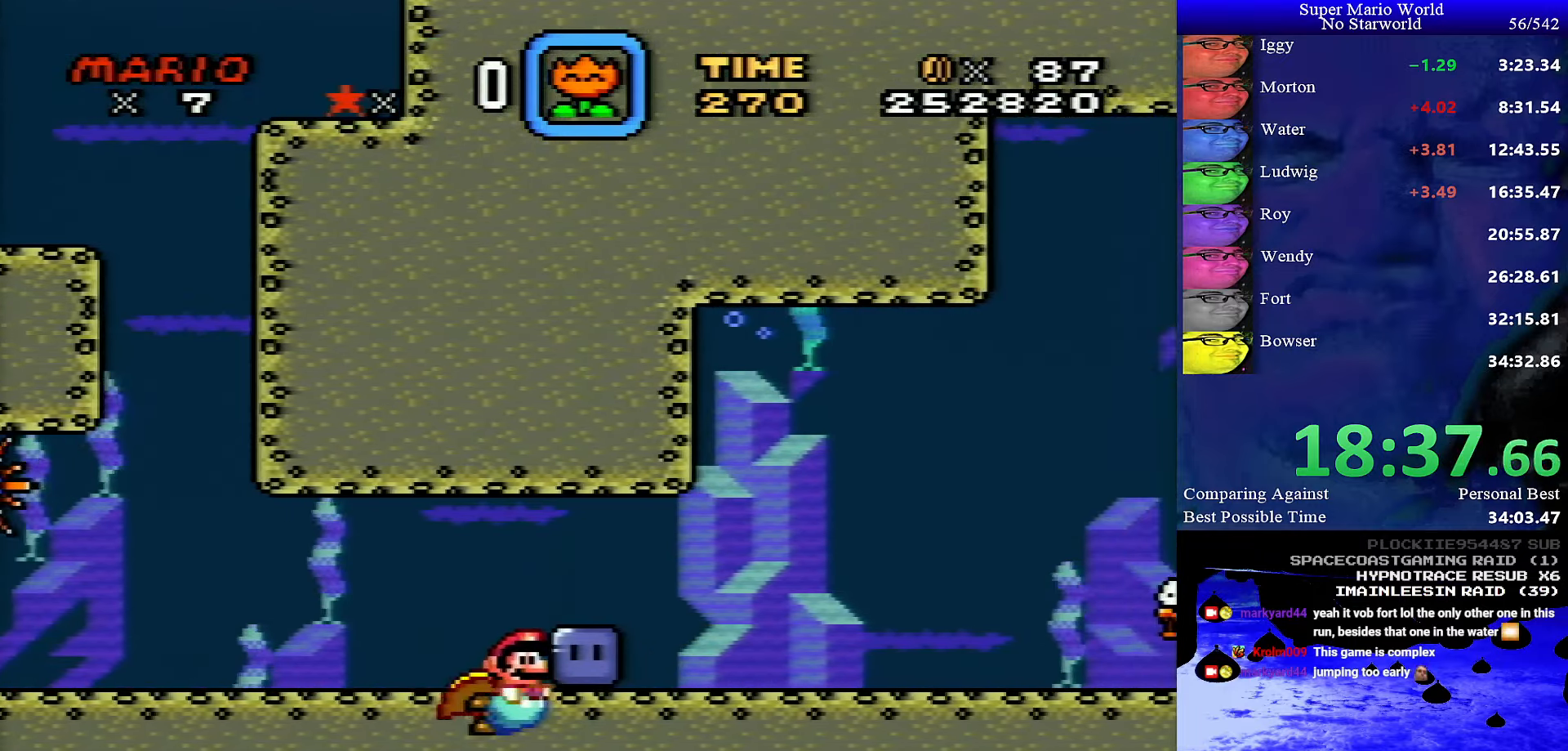
{"buttons": ["Y", "DPAD_RIGHT"], "events": [[50, "Y", "down"], [117, "B", "up"], [483, "DPAD_DOWN", "up"]]}
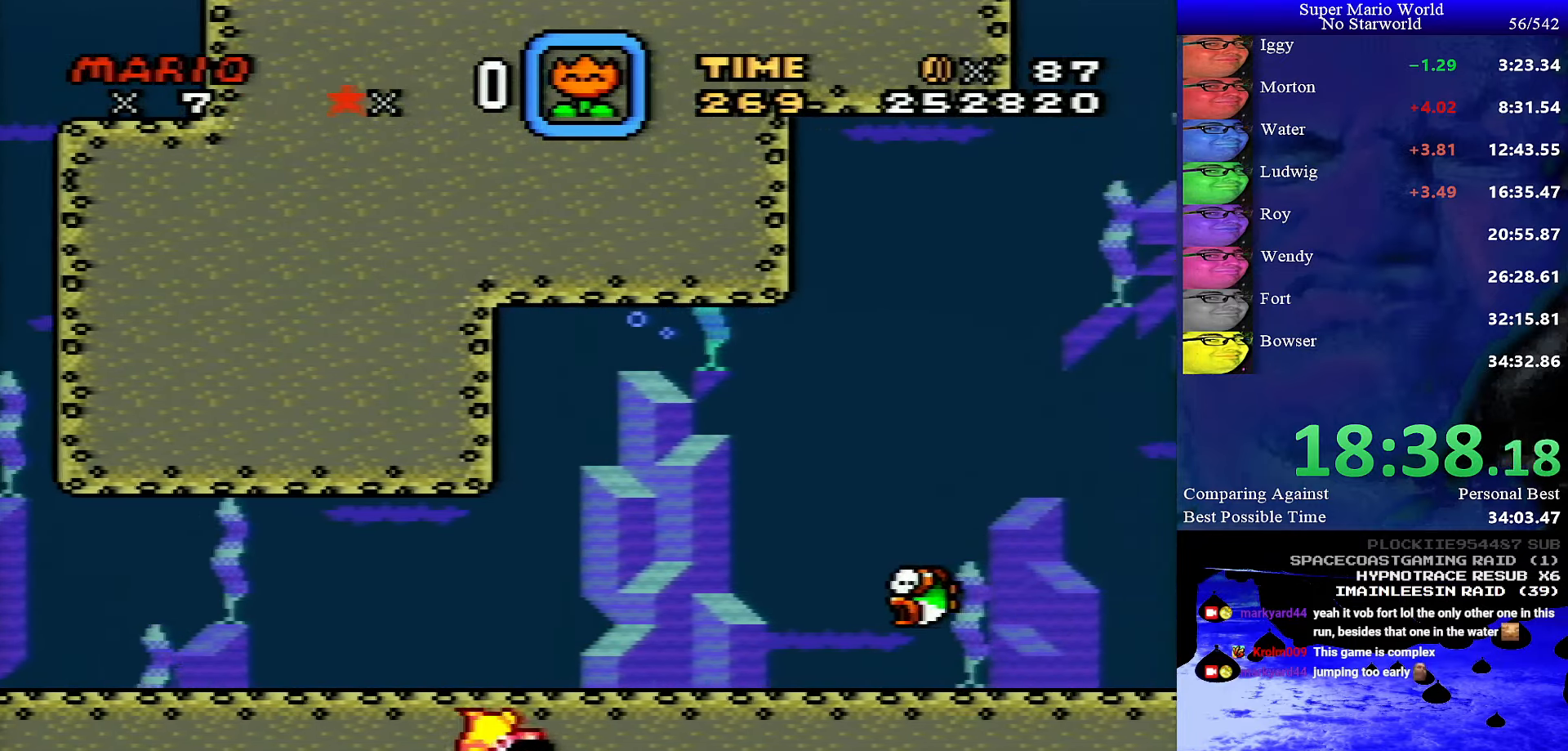
{"buttons": ["Y", "DPAD_RIGHT"], "events": []}
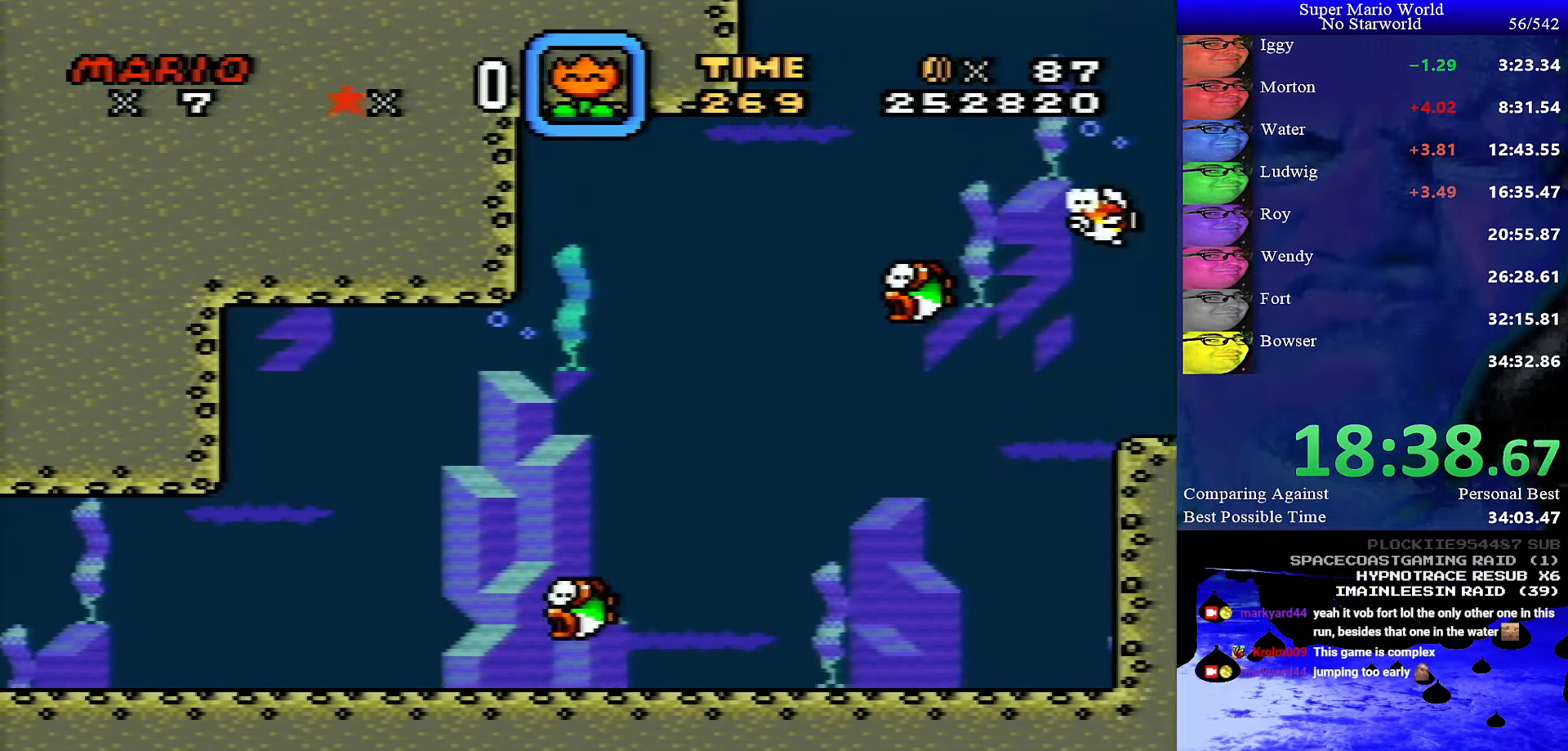
{"buttons": ["Y", "DPAD_RIGHT"], "events": []}
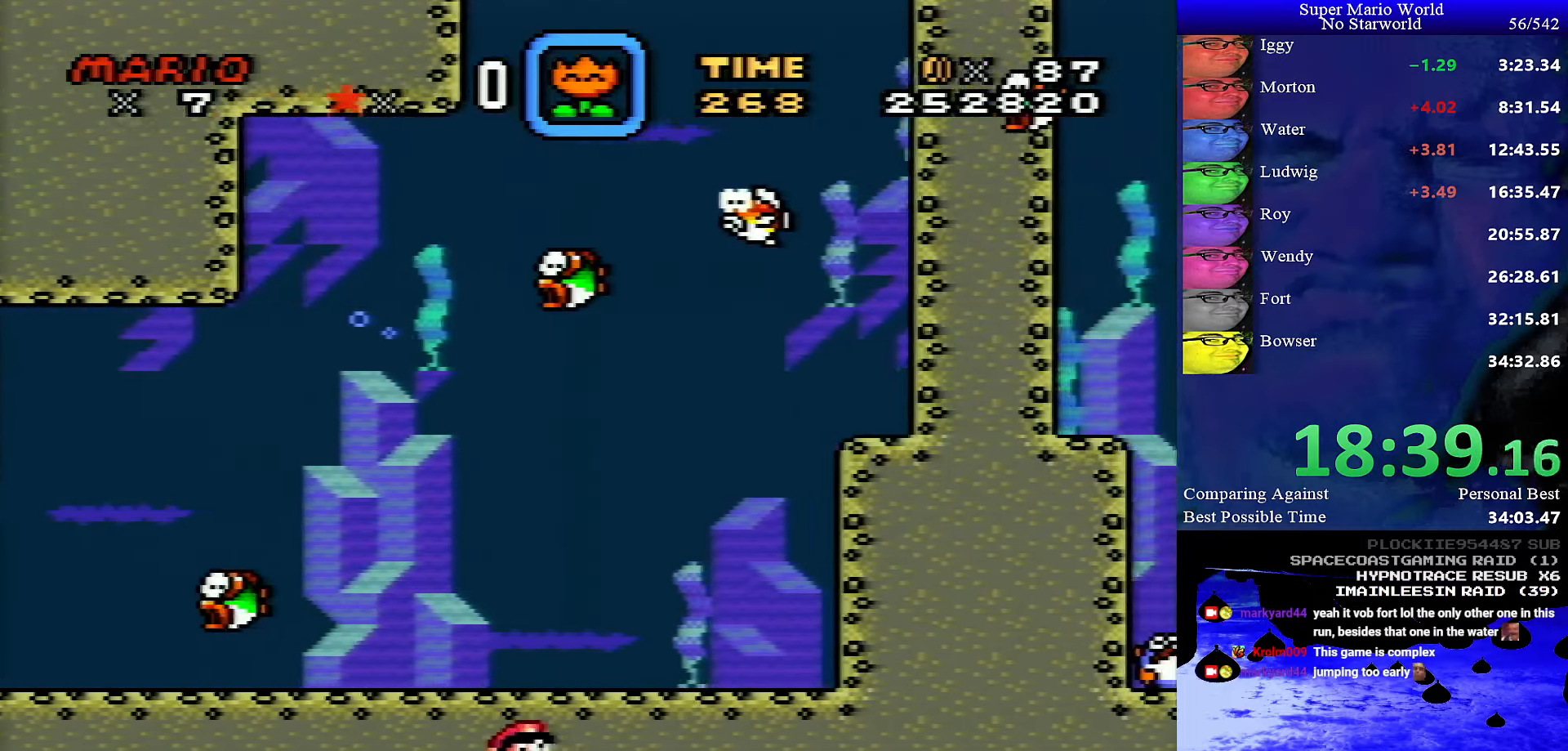
{"buttons": ["Y", "DPAD_RIGHT"], "events": [[33, "DPAD_DOWN", "down"], [200, "DPAD_DOWN", "up"]]}
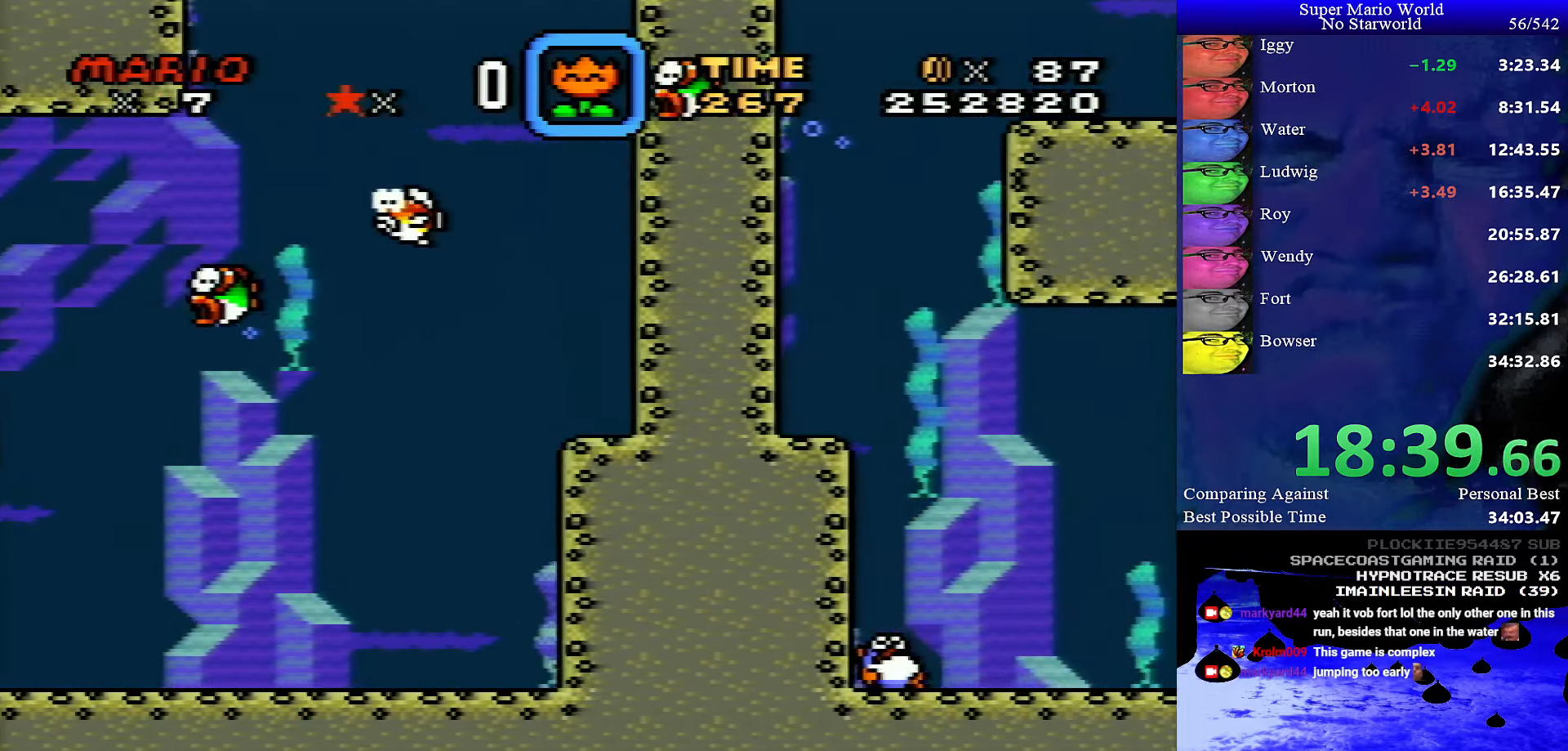
{"buttons": ["Y", "DPAD_RIGHT"], "events": []}
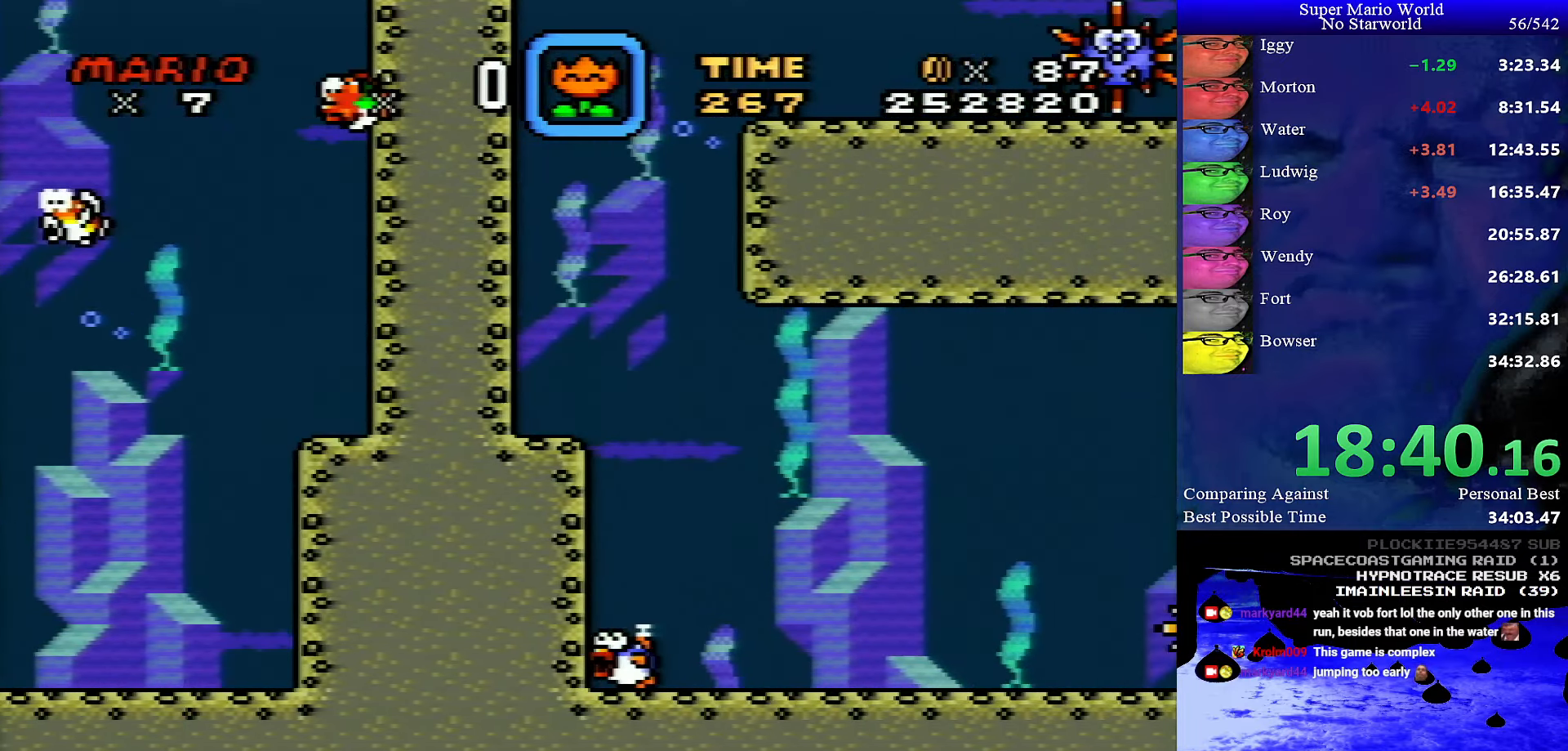
{"buttons": ["Y", "DPAD_RIGHT"], "events": [[250, "DPAD_DOWN", "down"], [367, "DPAD_DOWN", "up"]]}
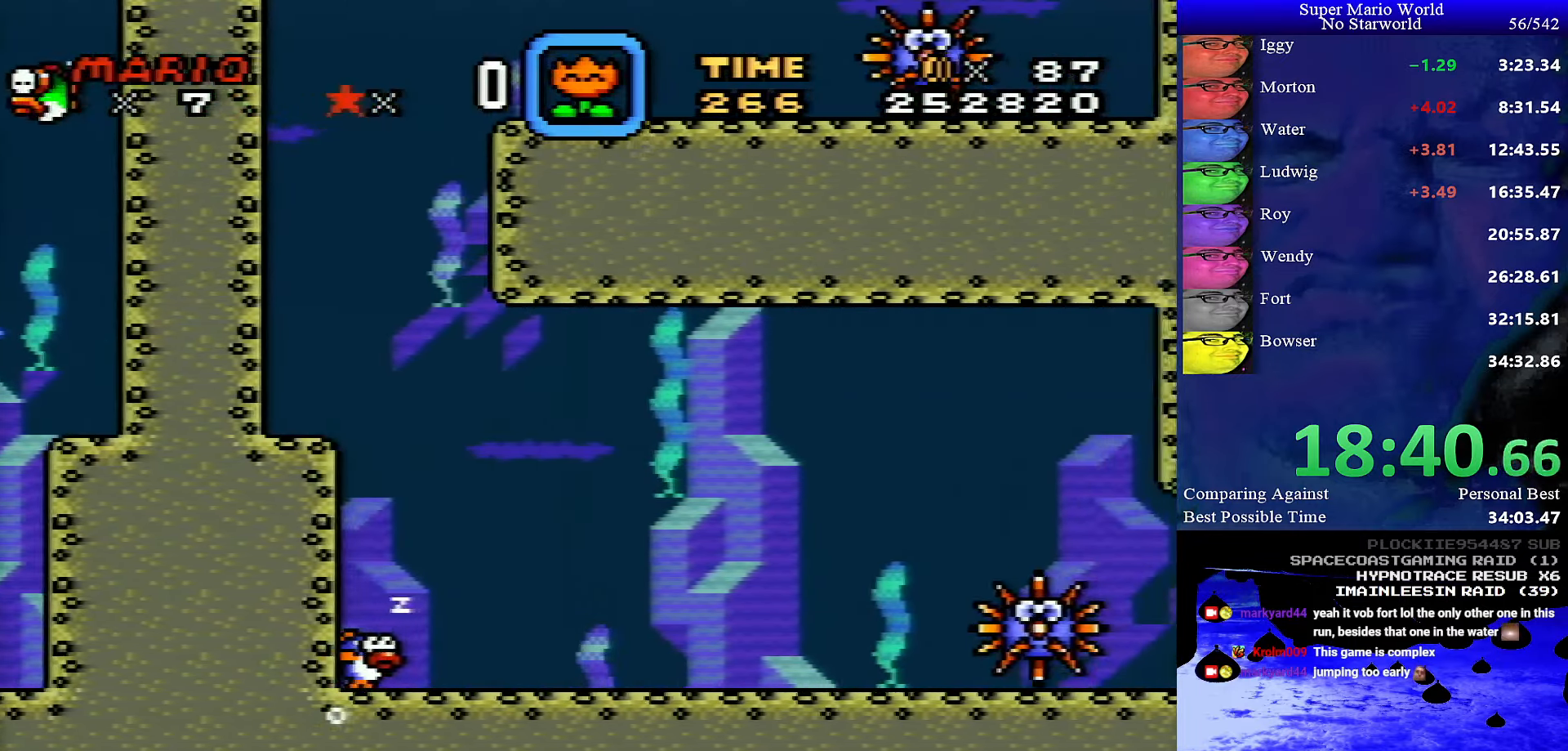
{"buttons": ["Y", "DPAD_RIGHT"], "events": []}
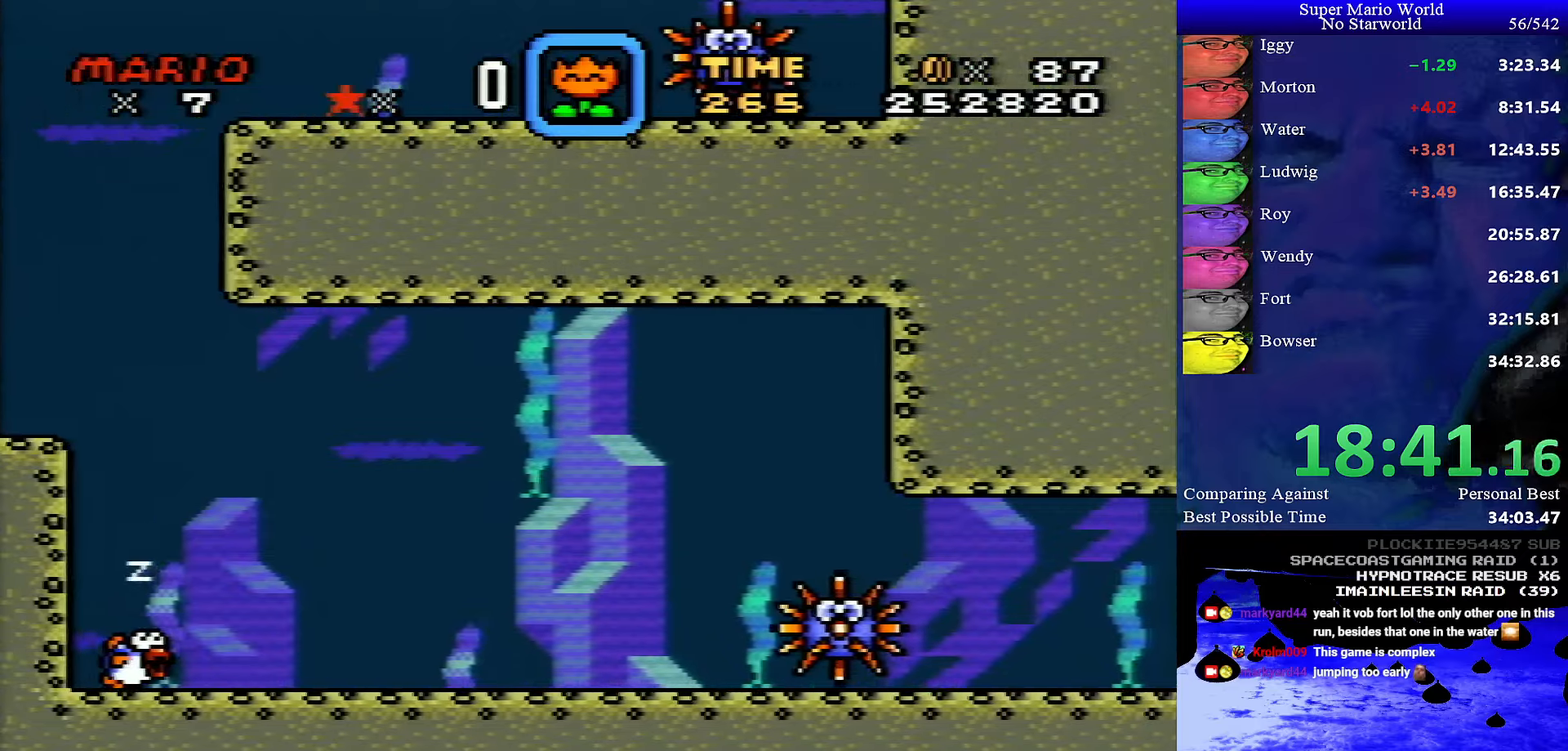
{"buttons": ["Y", "DPAD_DOWN", "DPAD_RIGHT"], "events": [[417, "DPAD_DOWN", "down"]]}
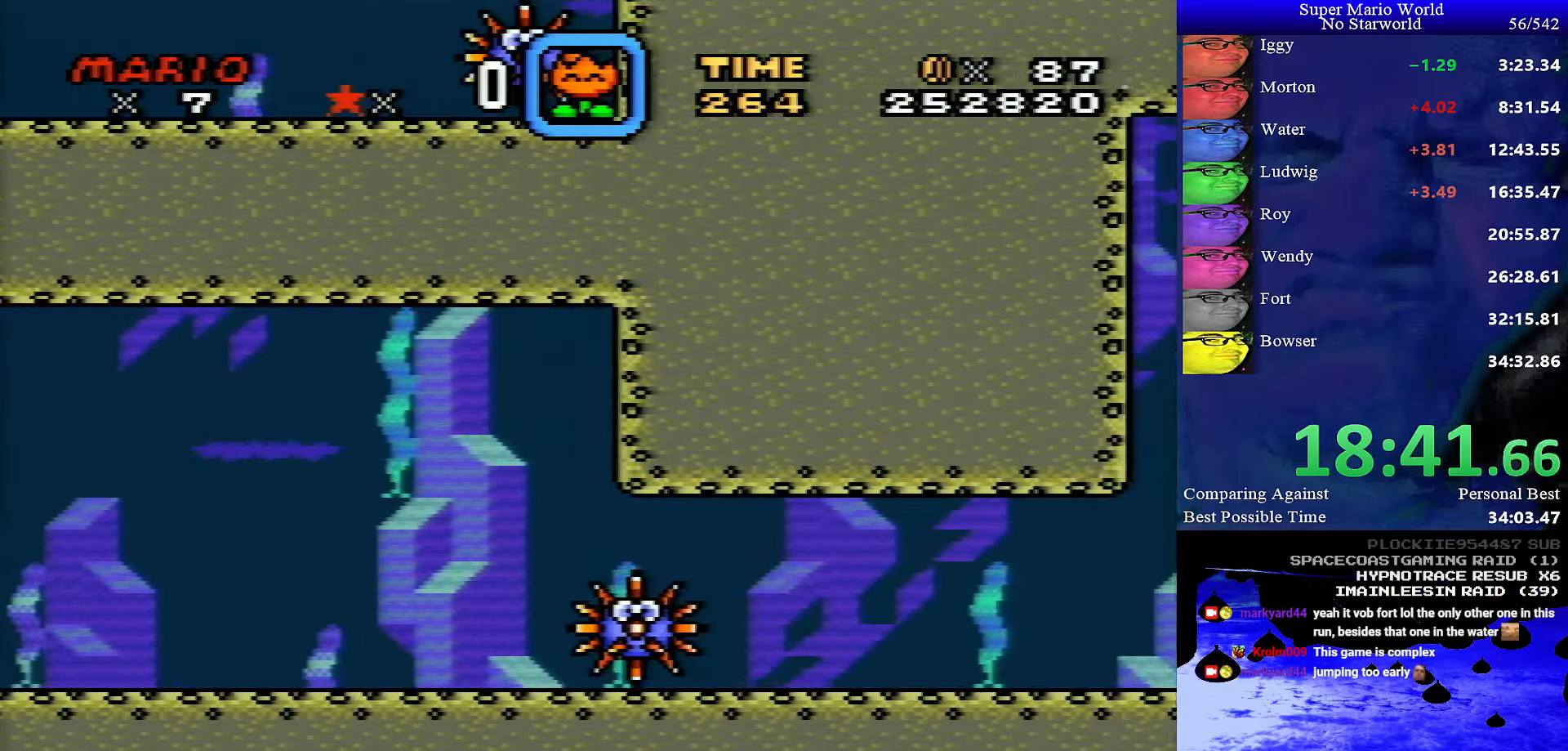
{"buttons": ["Y", "DPAD_RIGHT"], "events": [[34, "DPAD_DOWN", "up"]]}
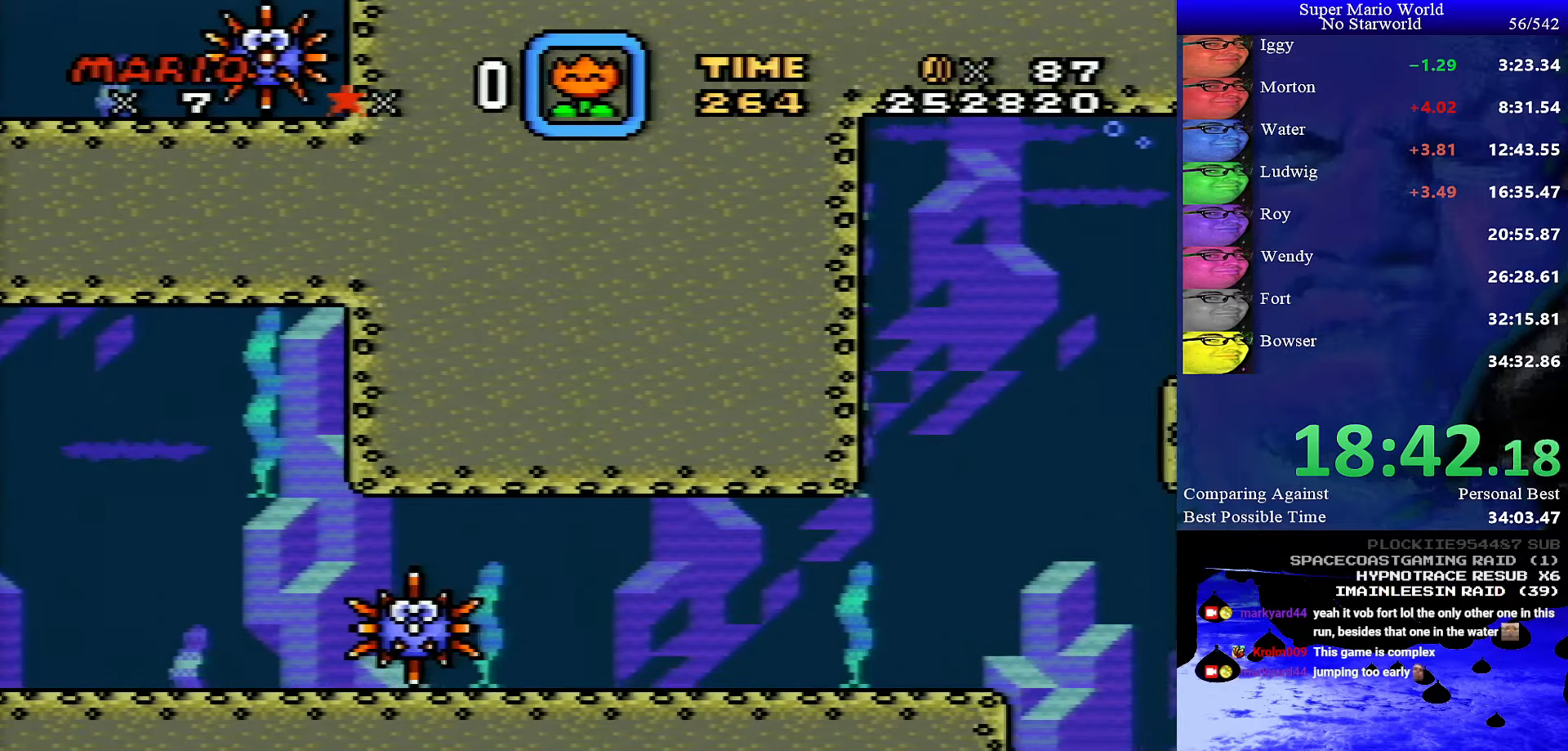
{"buttons": ["Y", "DPAD_RIGHT"], "events": []}
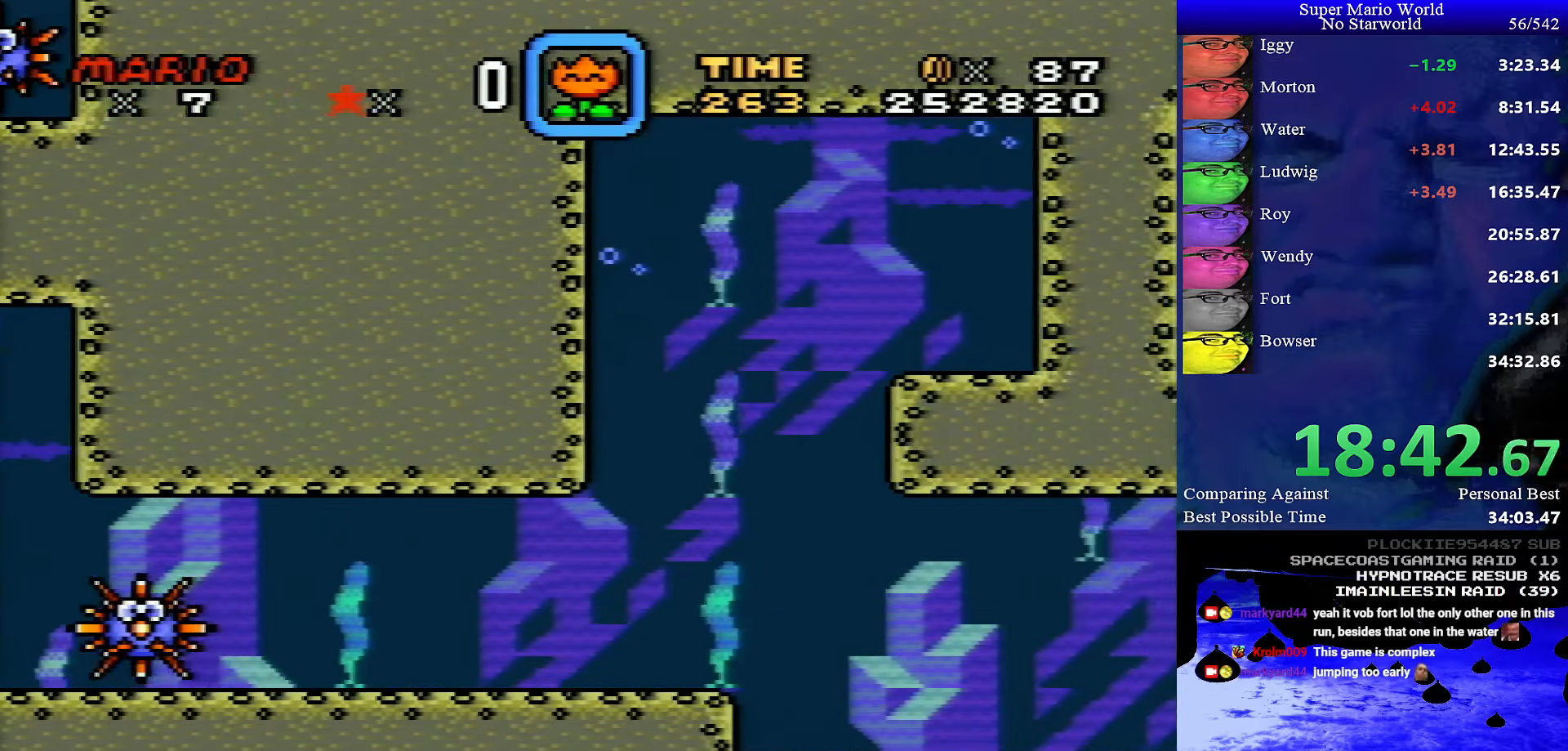
{"buttons": ["Y", "DPAD_RIGHT"], "events": [[217, "DPAD_DOWN", "down"], [334, "DPAD_DOWN", "up"]]}
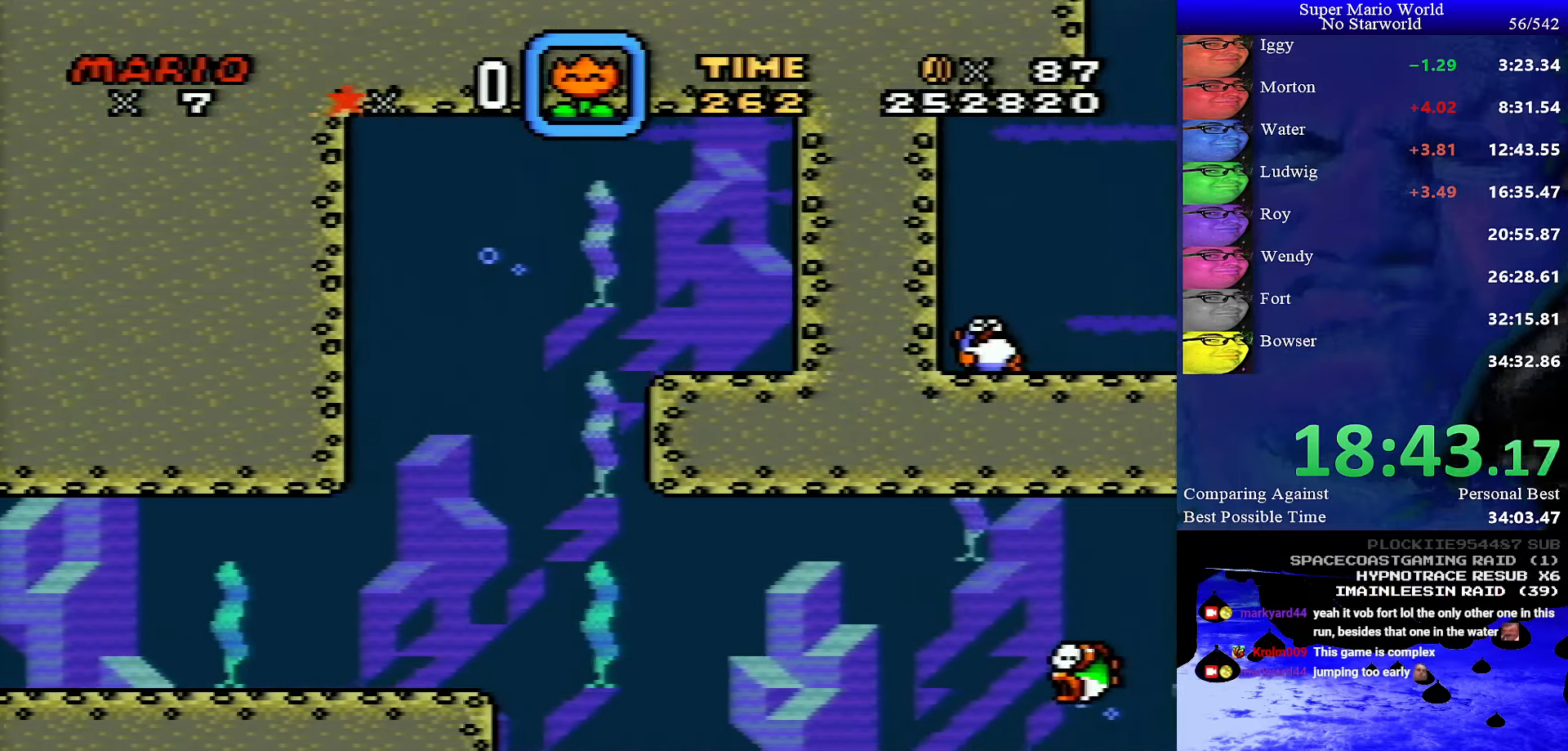
{"buttons": ["Y", "DPAD_RIGHT"], "events": []}
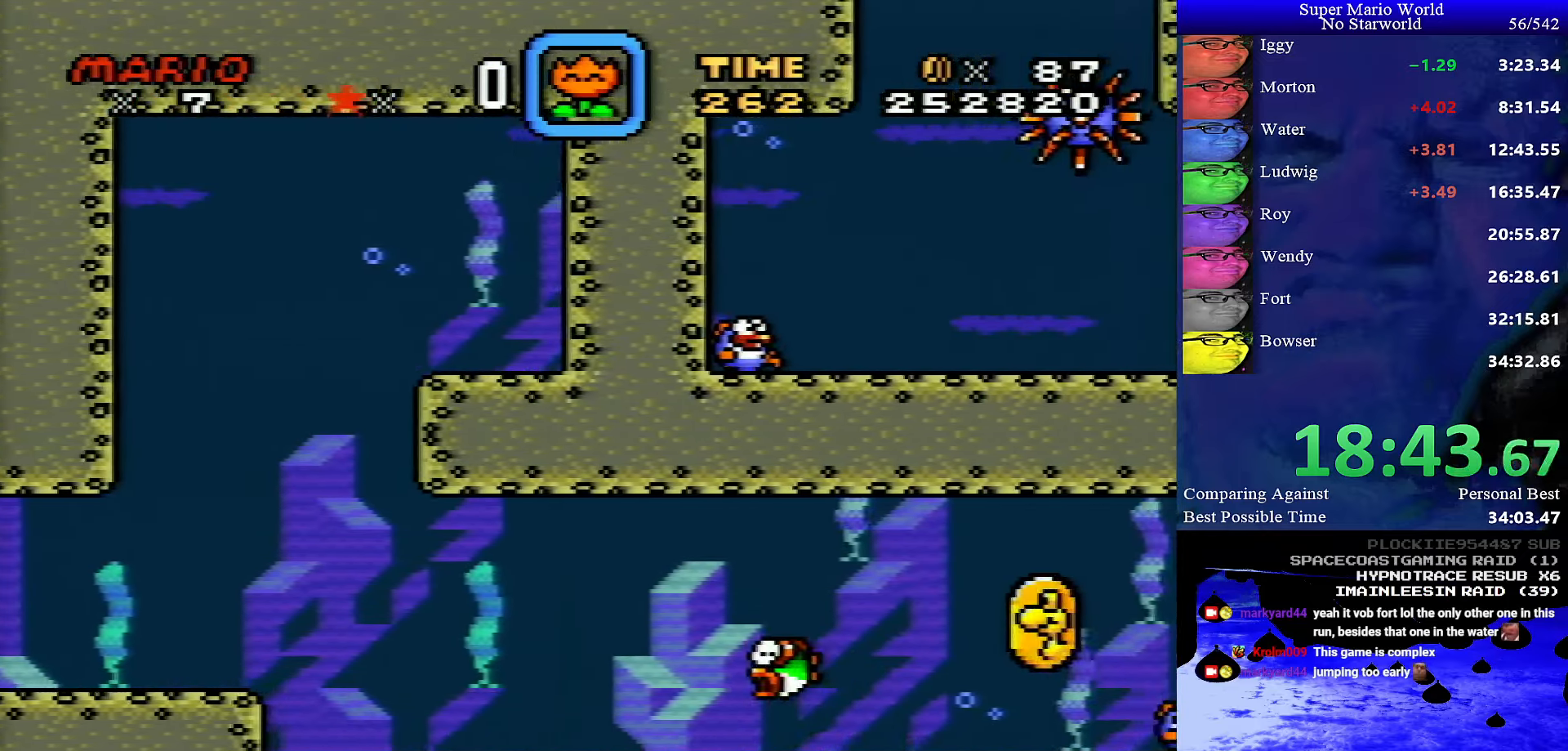
{"buttons": ["Y", "DPAD_RIGHT"], "events": []}
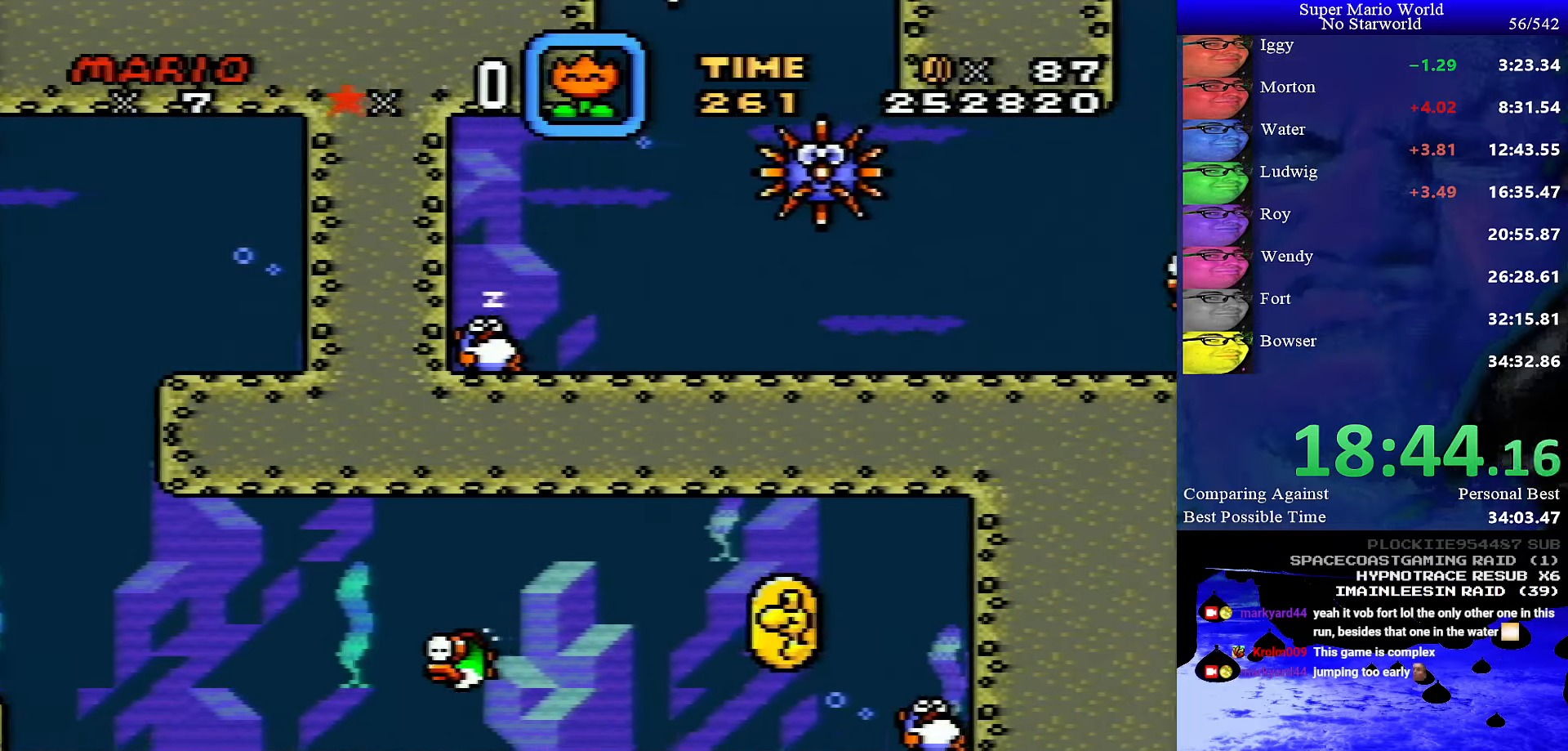
{"buttons": ["Y", "DPAD_RIGHT"], "events": [[67, "DPAD_DOWN", "down"], [184, "DPAD_DOWN", "up"]]}